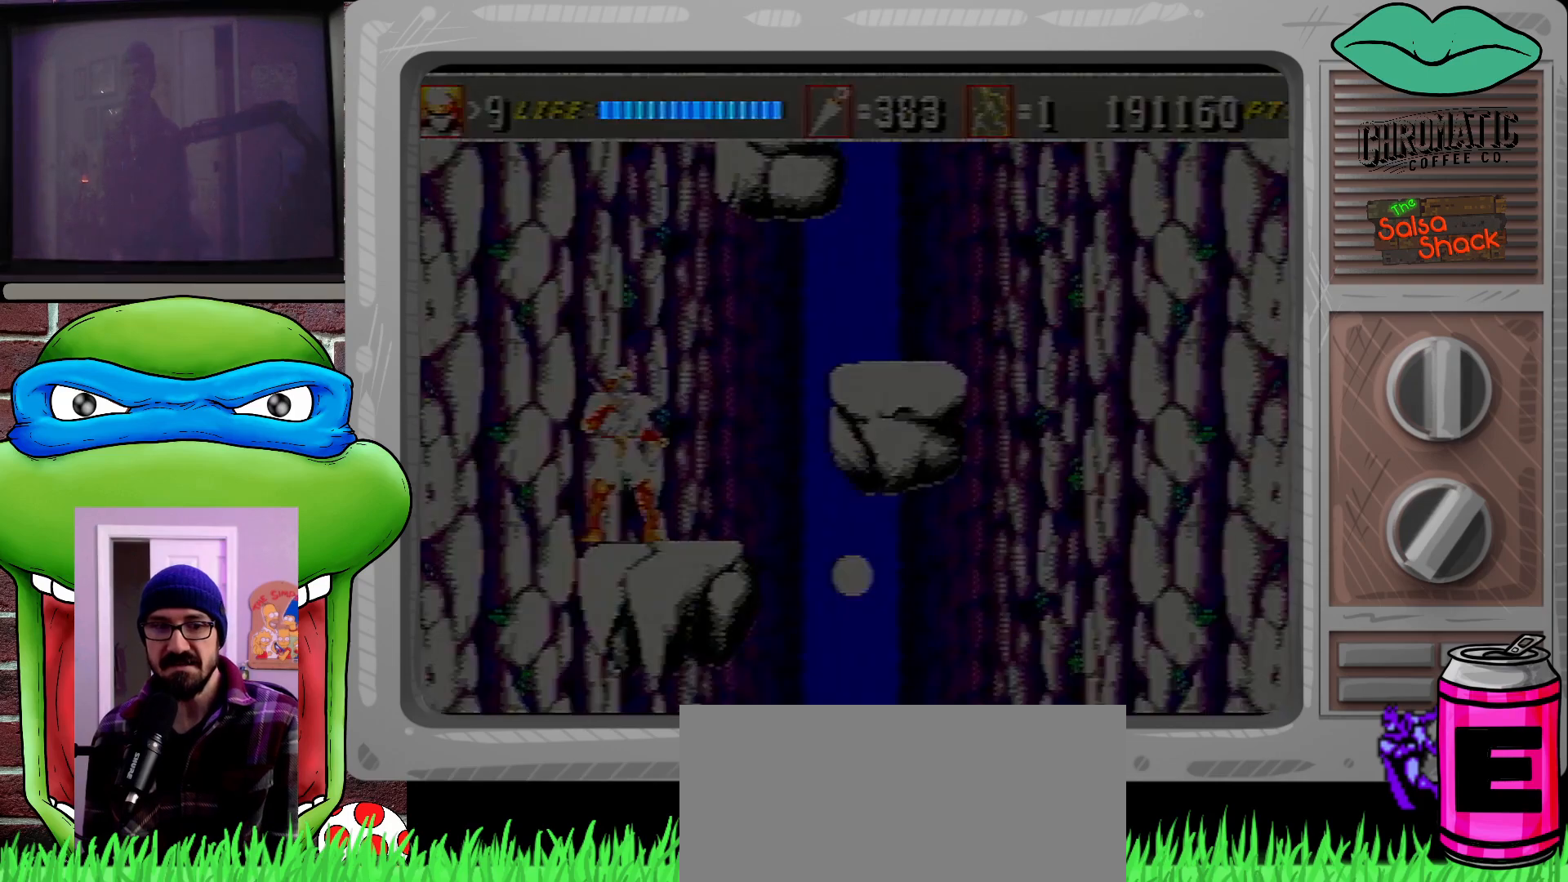
Gameplay with a controller (Xbox layout); each line is a JSON object with the inputs held at the frame after it. "events" lists button and stick changes between this image and that frame as [ms after this image, input, new state], when the widget could be followed in between. Not read: L1 L2 L3 R1 R2 R3.
{"buttons": [], "events": []}
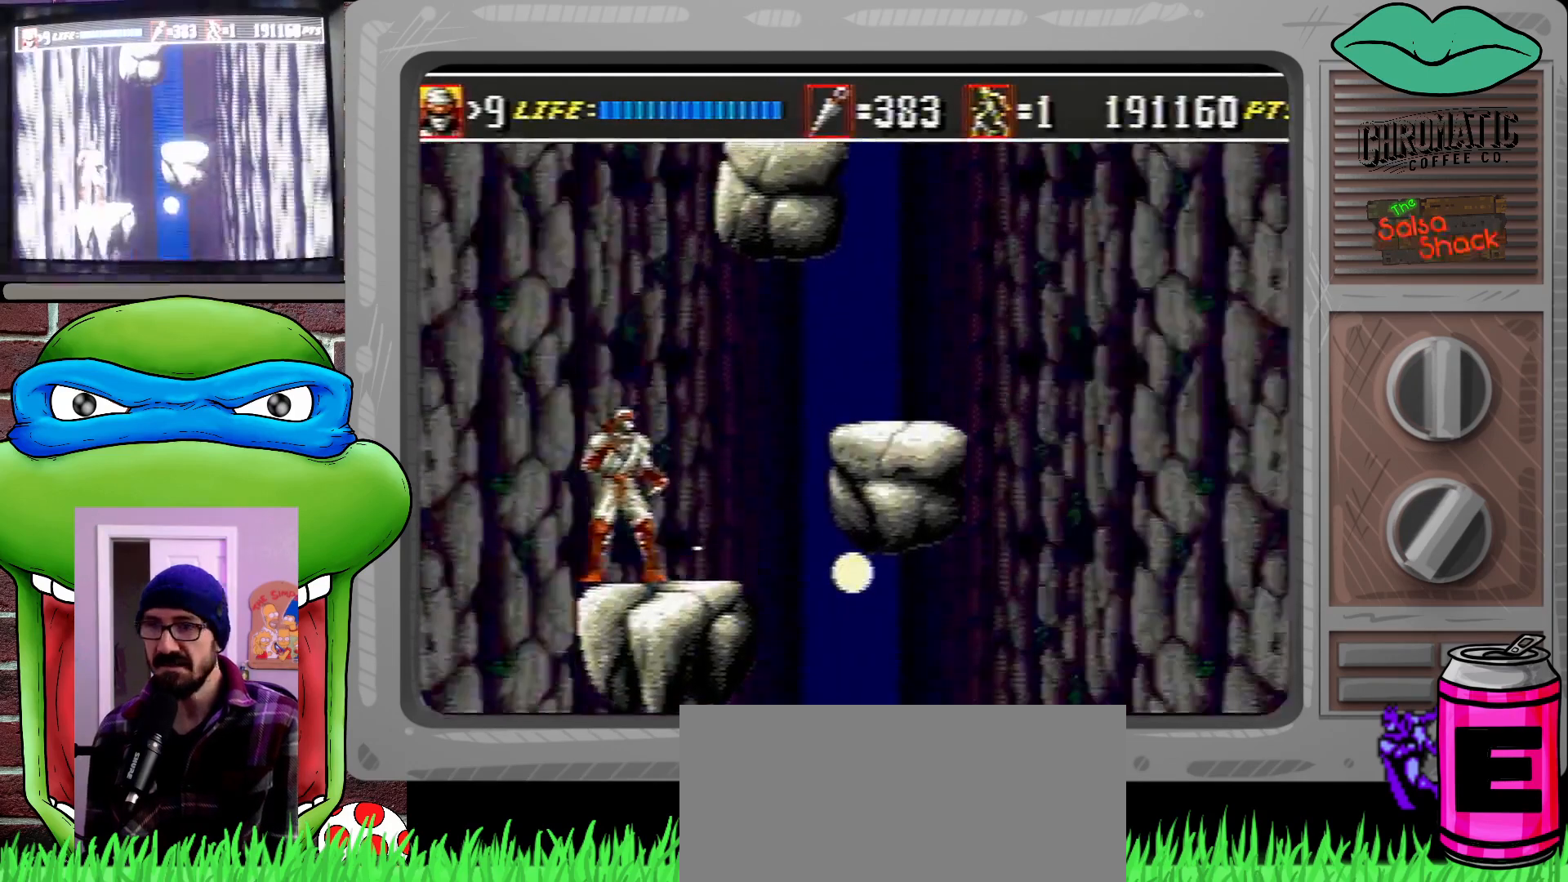
{"buttons": [], "events": [[117, "DPAD_RIGHT", "down"], [317, "DPAD_RIGHT", "up"]]}
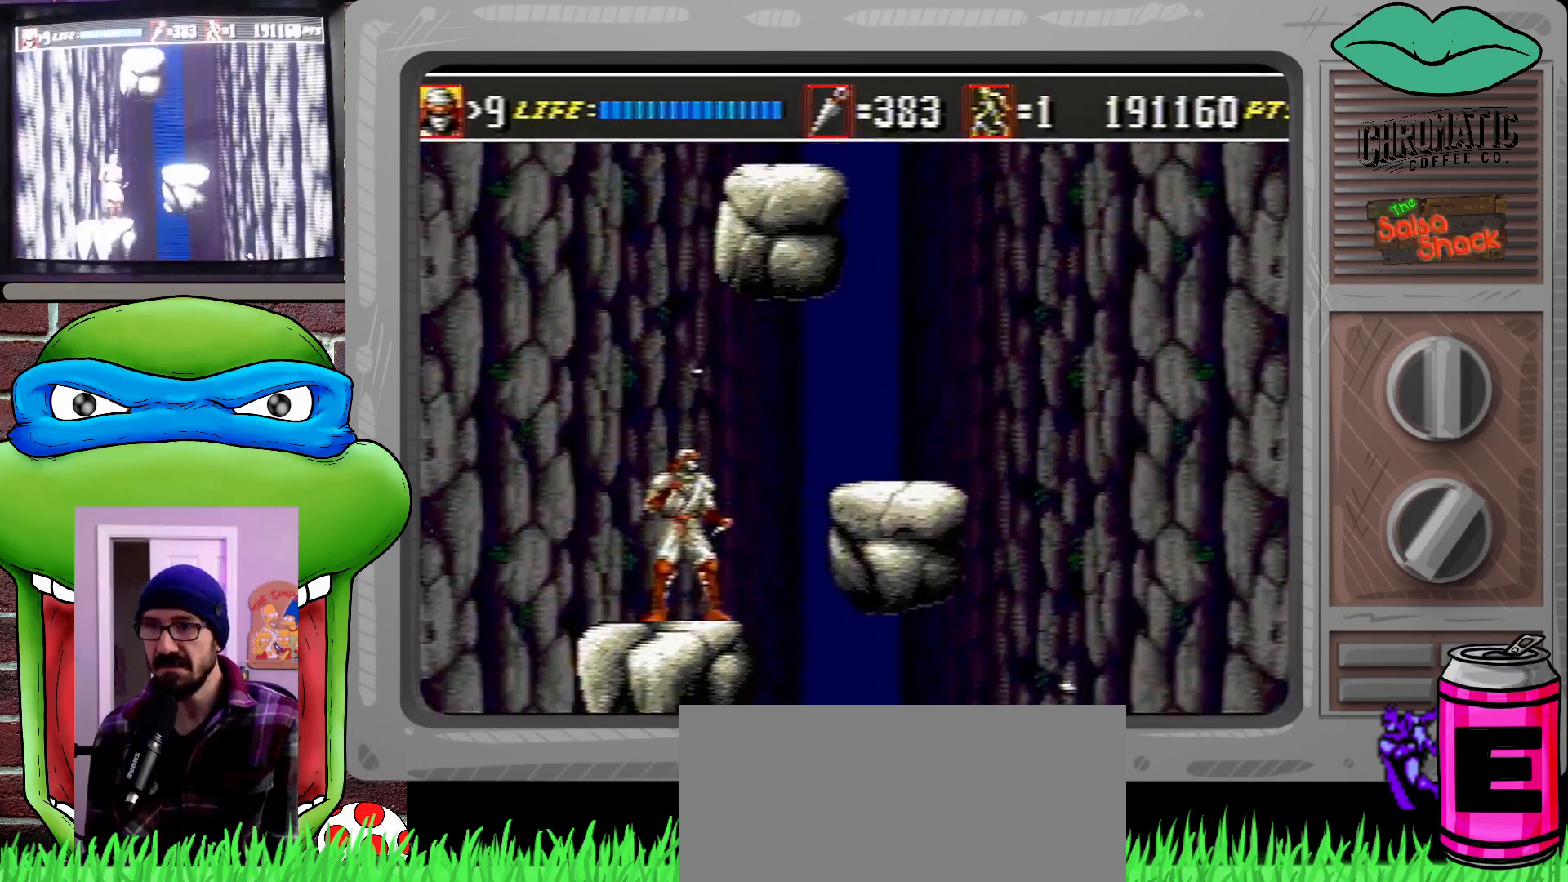
{"buttons": [], "events": [[17, "DPAD_RIGHT", "down"], [150, "DPAD_RIGHT", "up"]]}
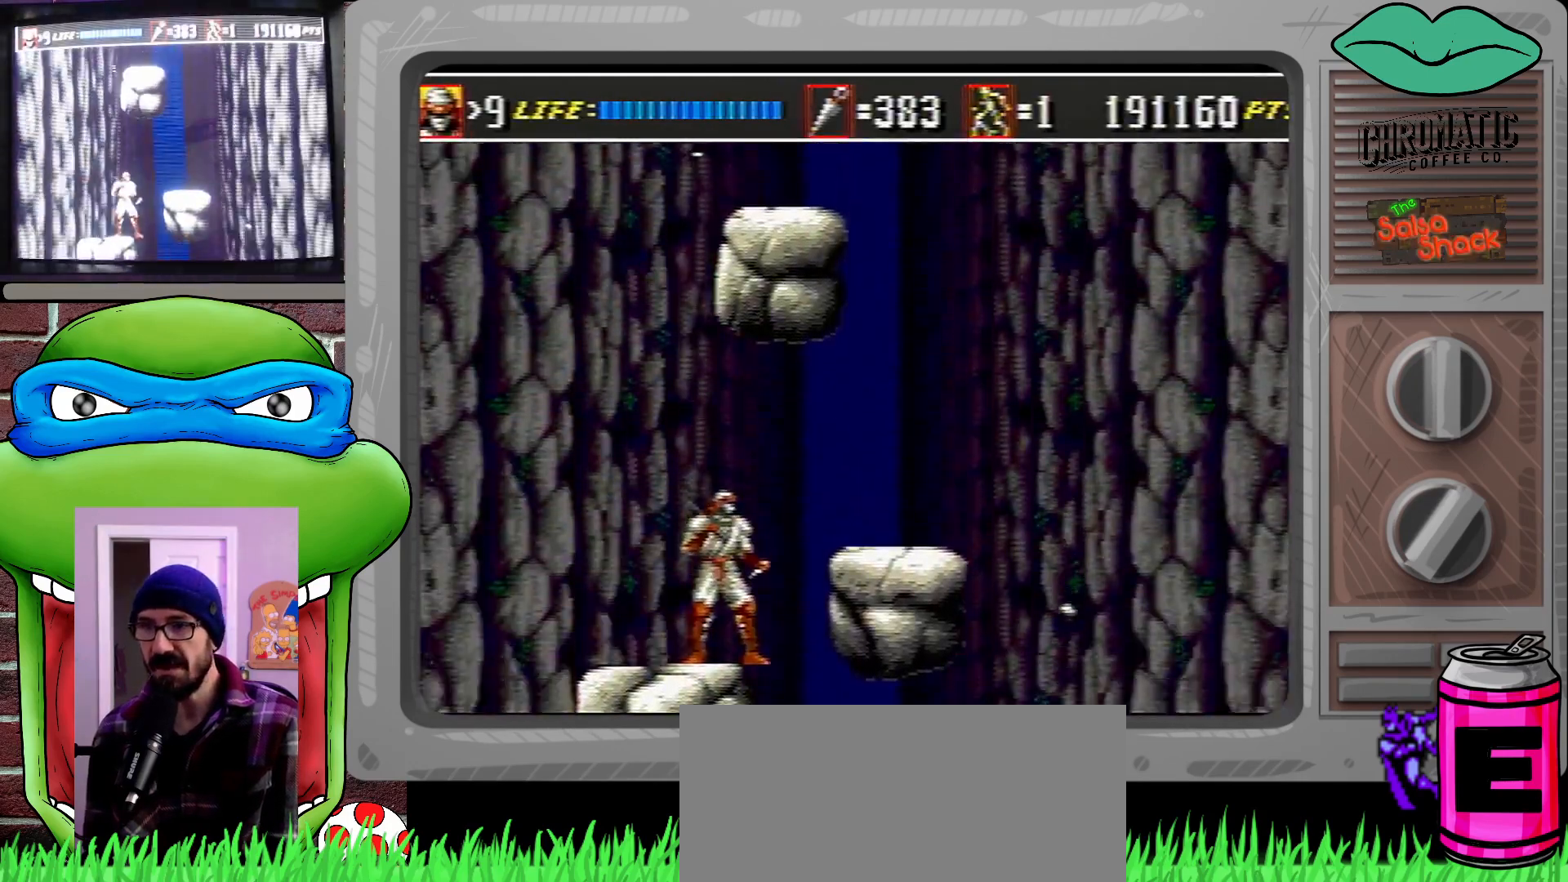
{"buttons": [], "events": [[117, "C", "down"], [367, "C", "up"]]}
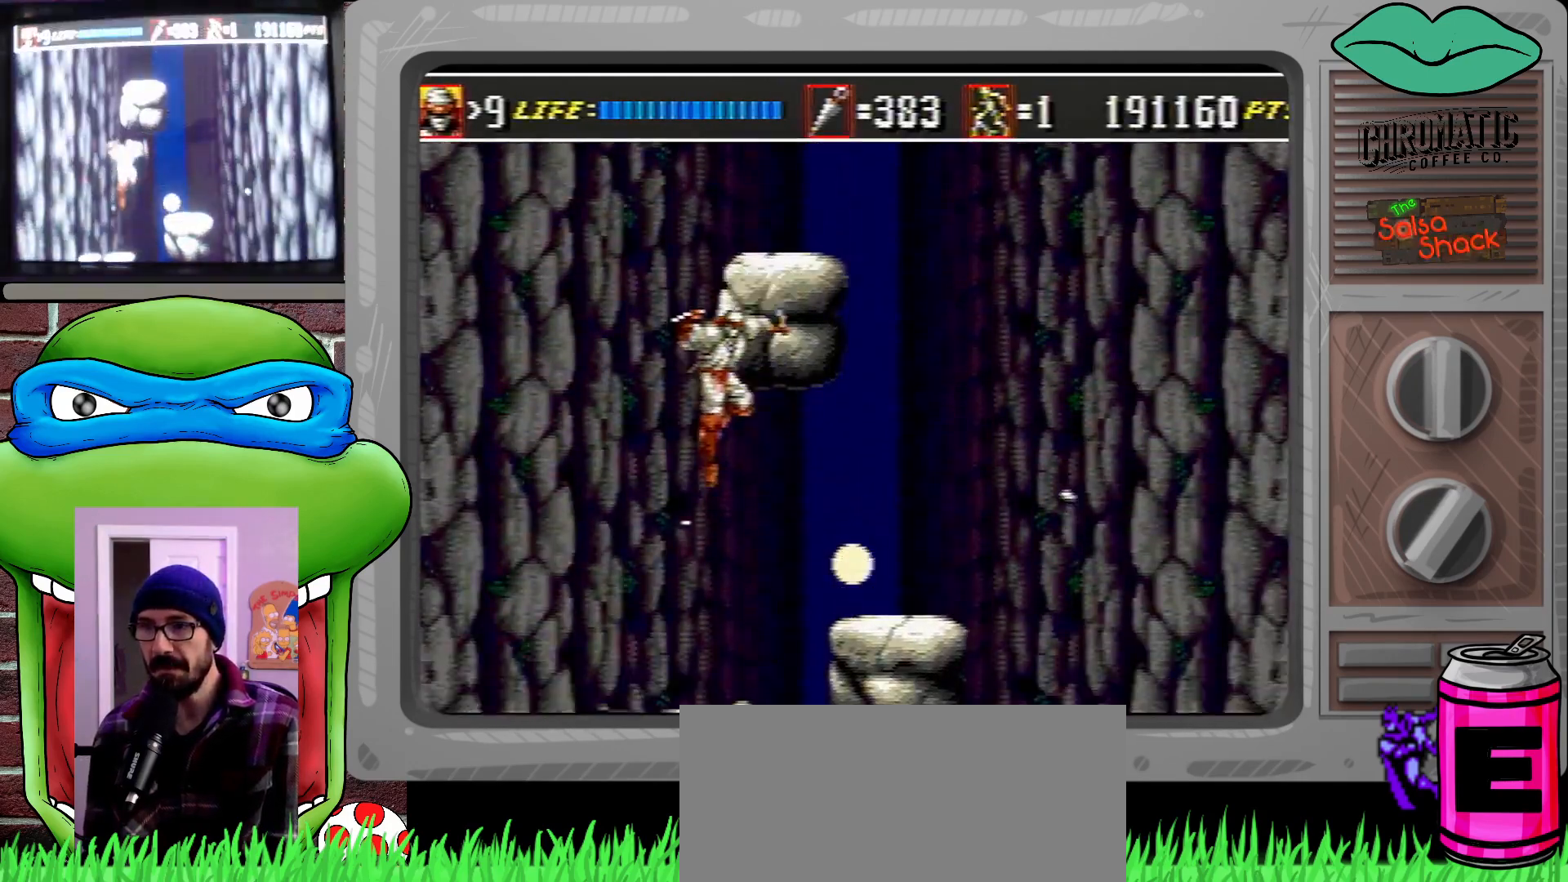
{"buttons": ["C"], "events": [[217, "C", "down"]]}
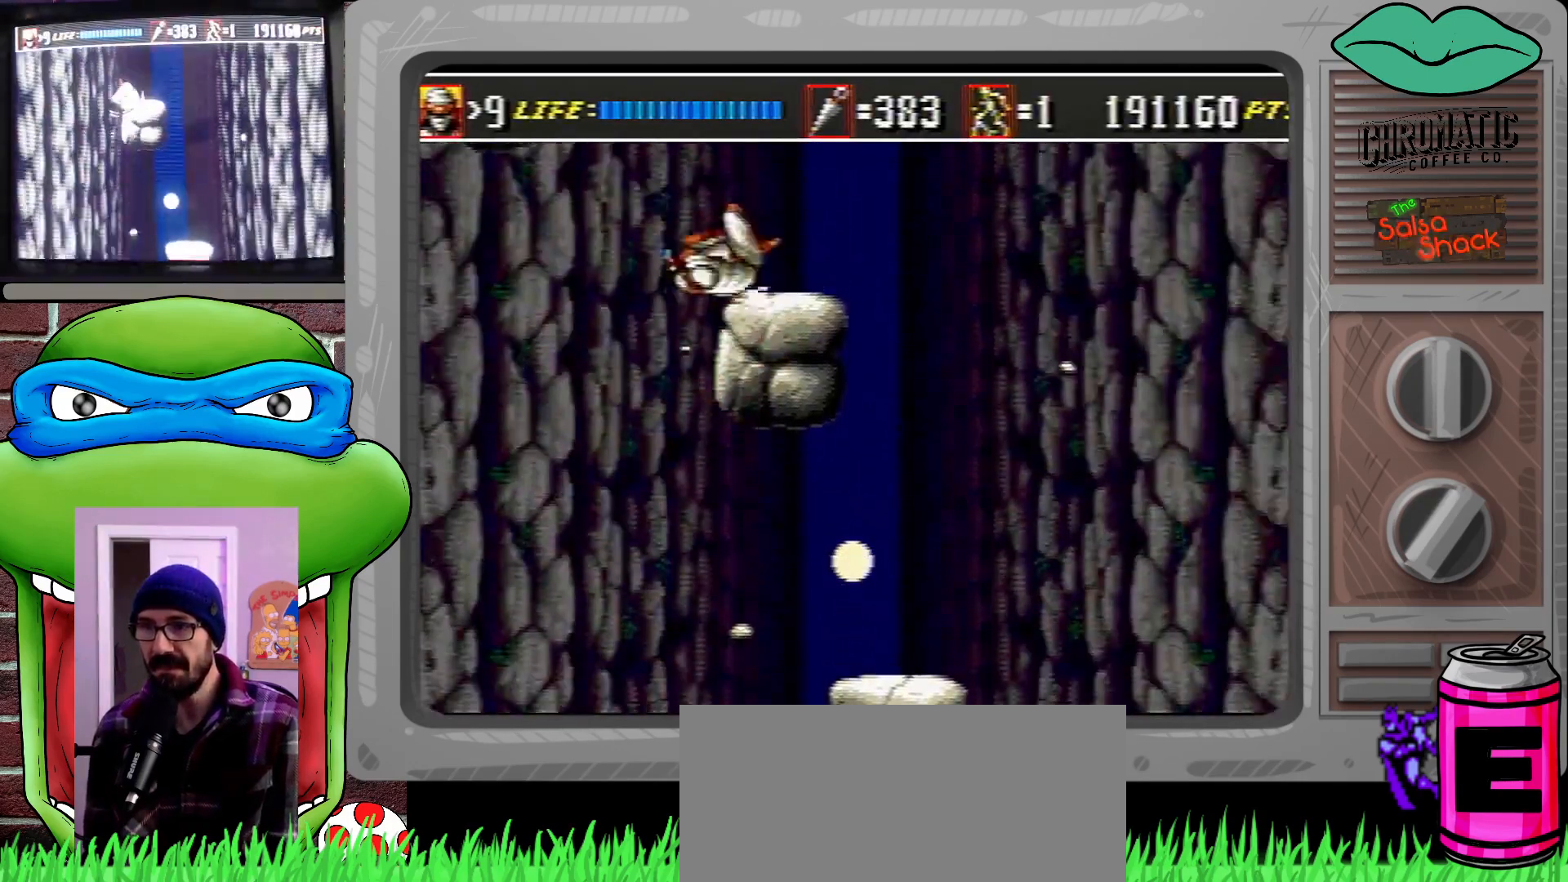
{"buttons": [], "events": [[50, "C", "up"], [83, "DPAD_RIGHT", "down"], [283, "DPAD_RIGHT", "up"]]}
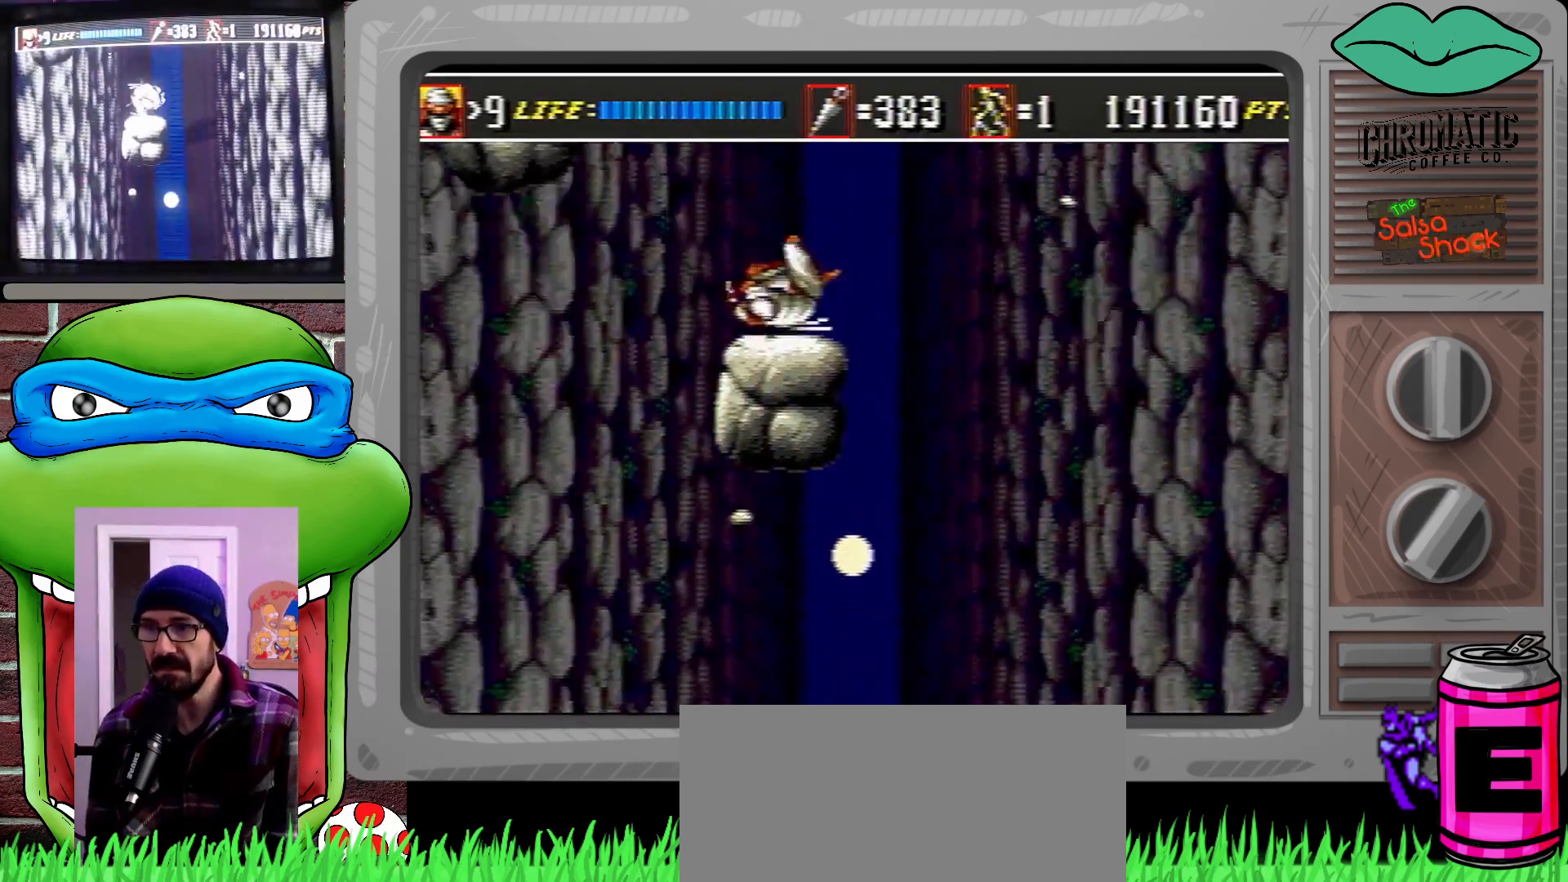
{"buttons": ["START"], "events": [[350, "START", "down"]]}
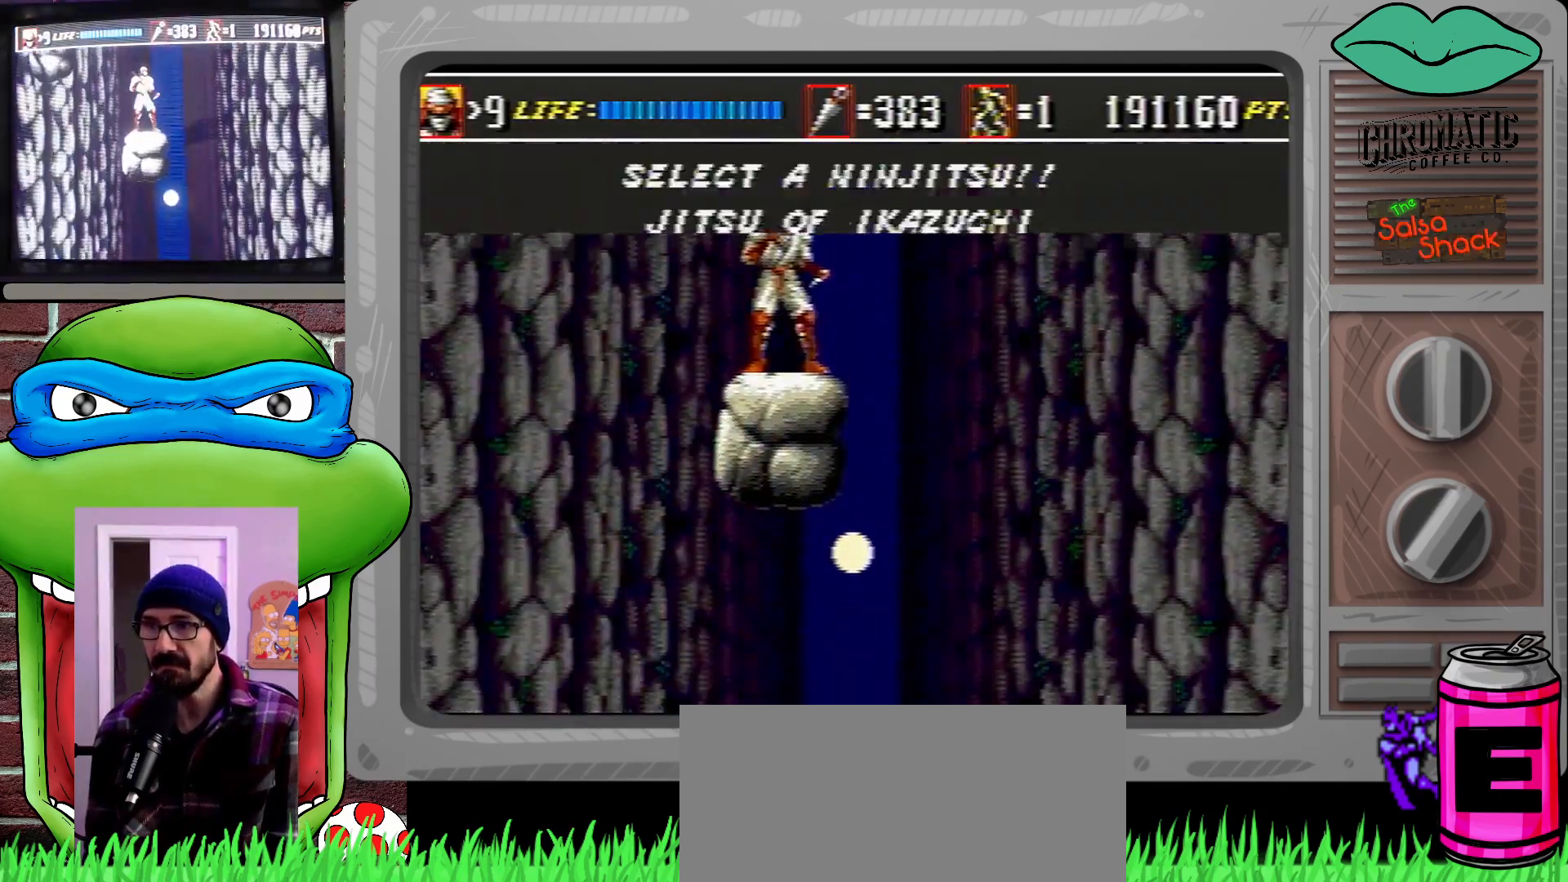
{"buttons": [], "events": [[17, "START", "up"], [350, "DPAD_UP", "down"], [450, "DPAD_UP", "up"]]}
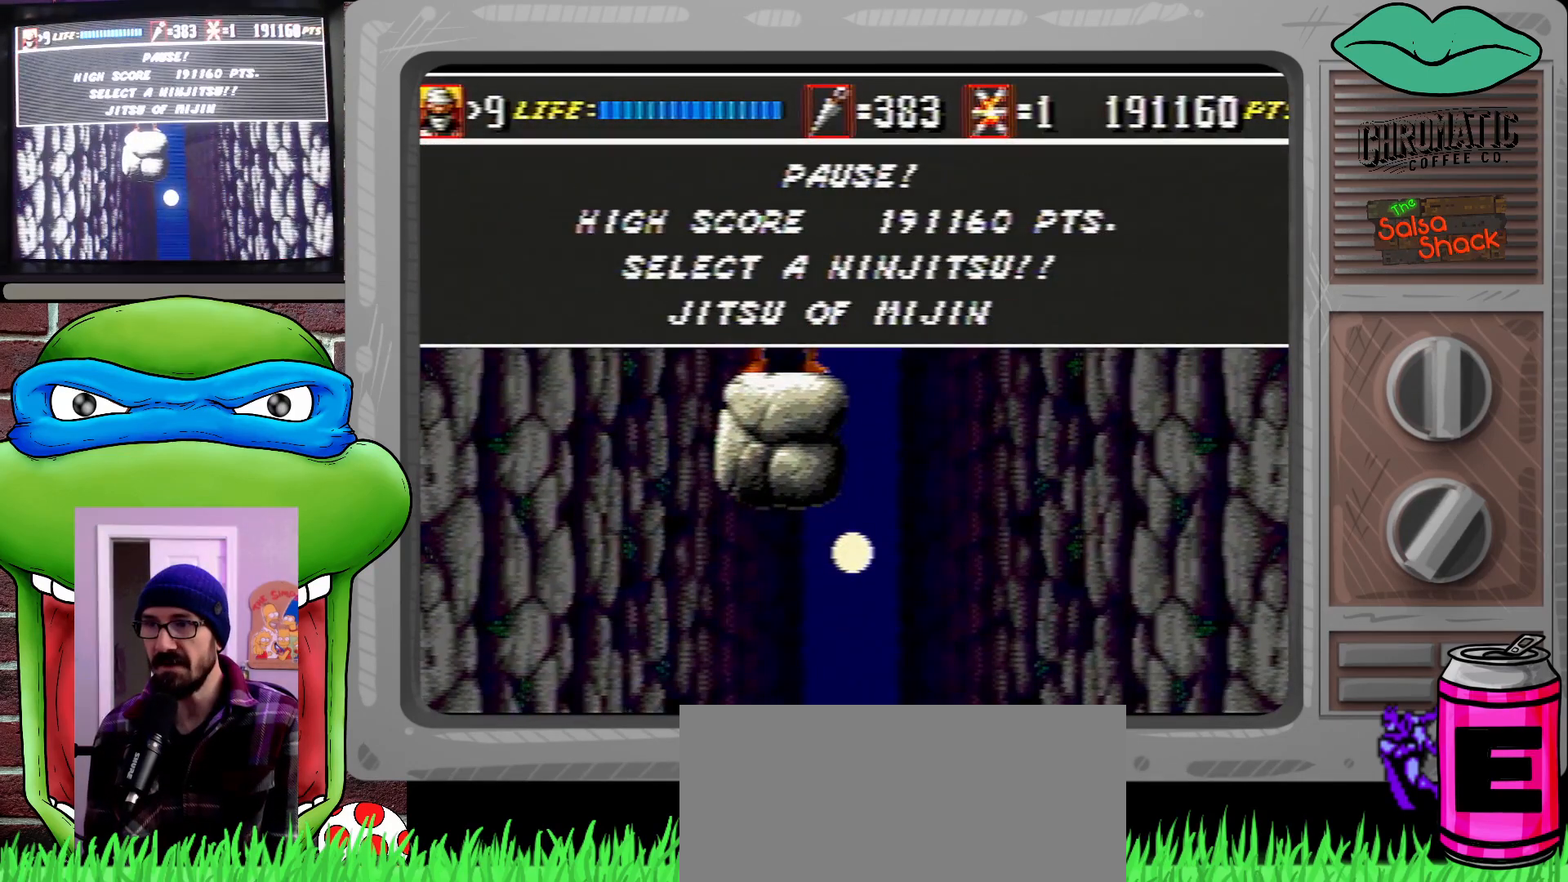
{"buttons": [], "events": [[217, "DPAD_UP", "down"], [317, "DPAD_UP", "up"]]}
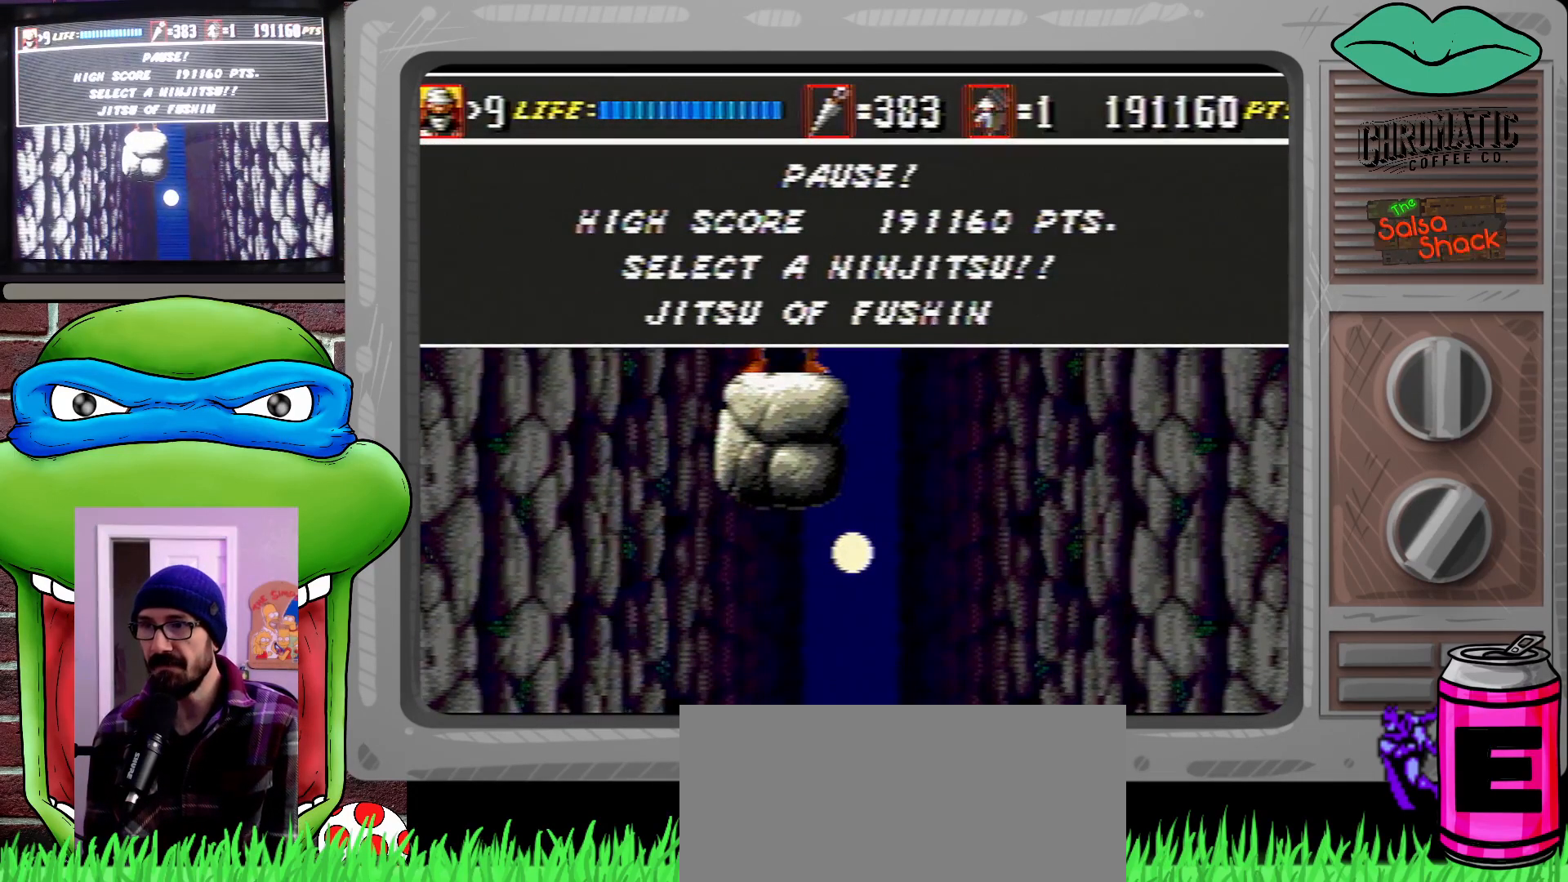
{"buttons": [], "events": []}
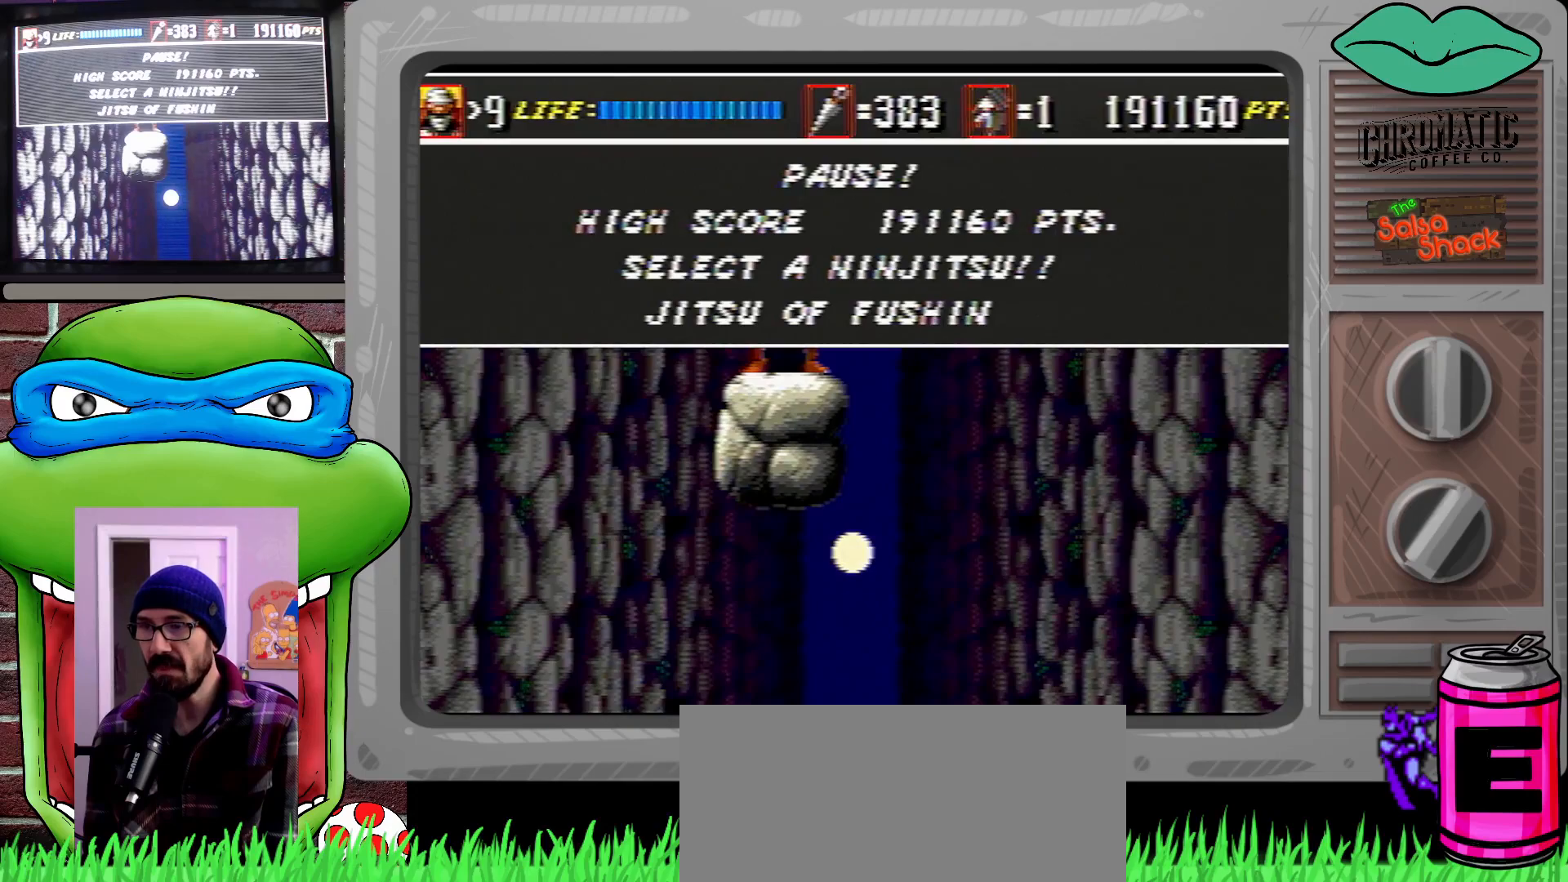
{"buttons": [], "events": [[117, "START", "down"], [183, "X", "down"], [183, "Y", "down"], [183, "Z", "down"], [217, "START", "up"], [217, "X", "up"], [217, "Y", "up"], [217, "Z", "up"]]}
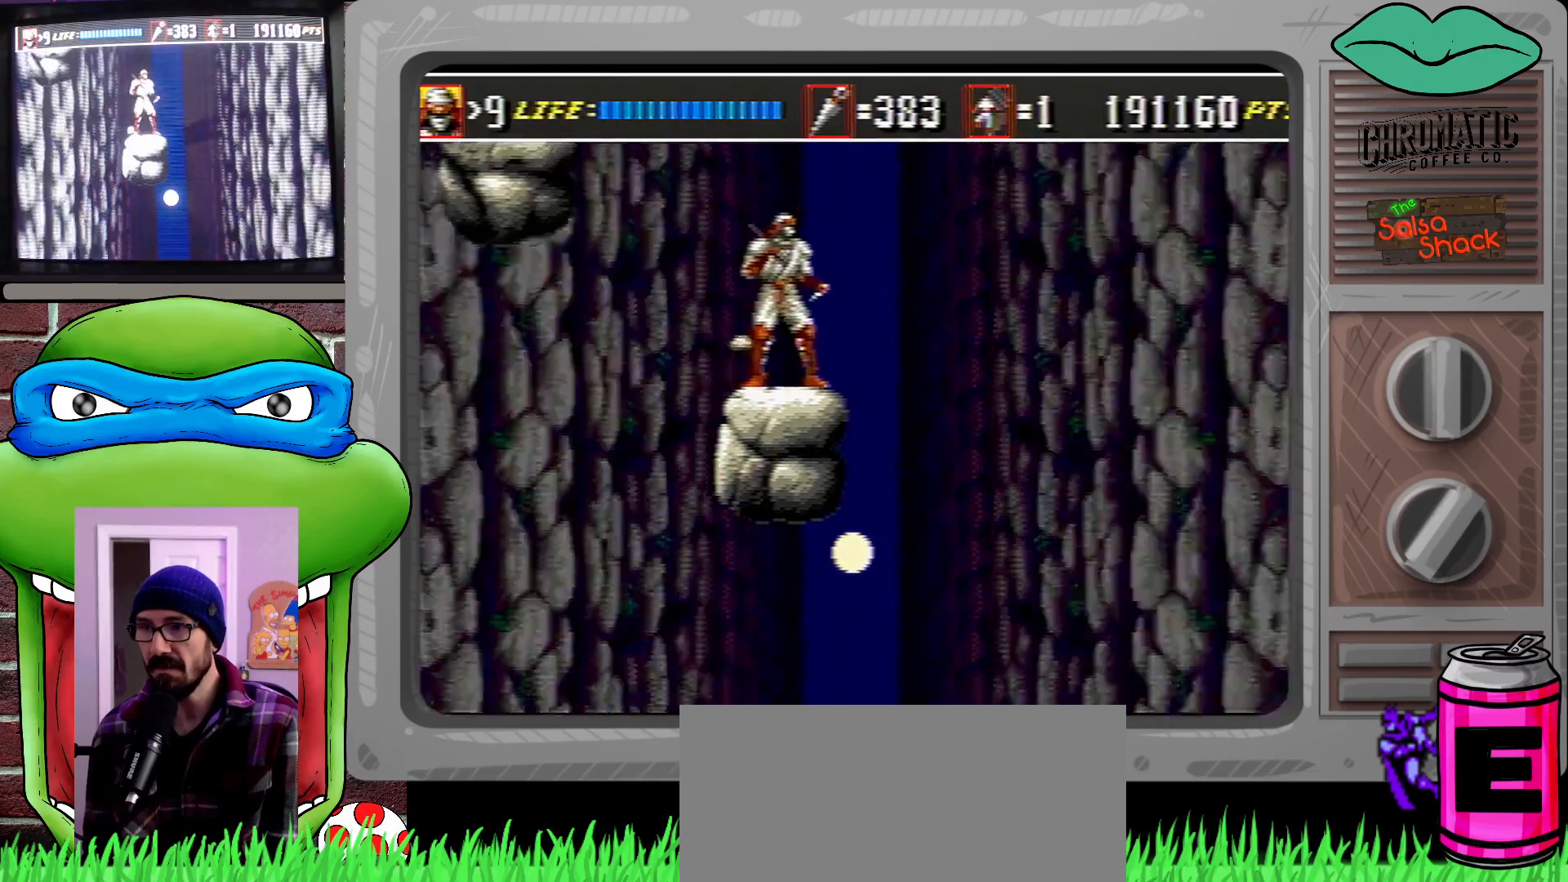
{"buttons": [], "events": [[117, "A", "down"], [233, "X", "down"], [233, "Y", "down"], [233, "Z", "down"], [267, "A", "up"], [267, "X", "up"], [267, "Y", "up"], [267, "Z", "up"]]}
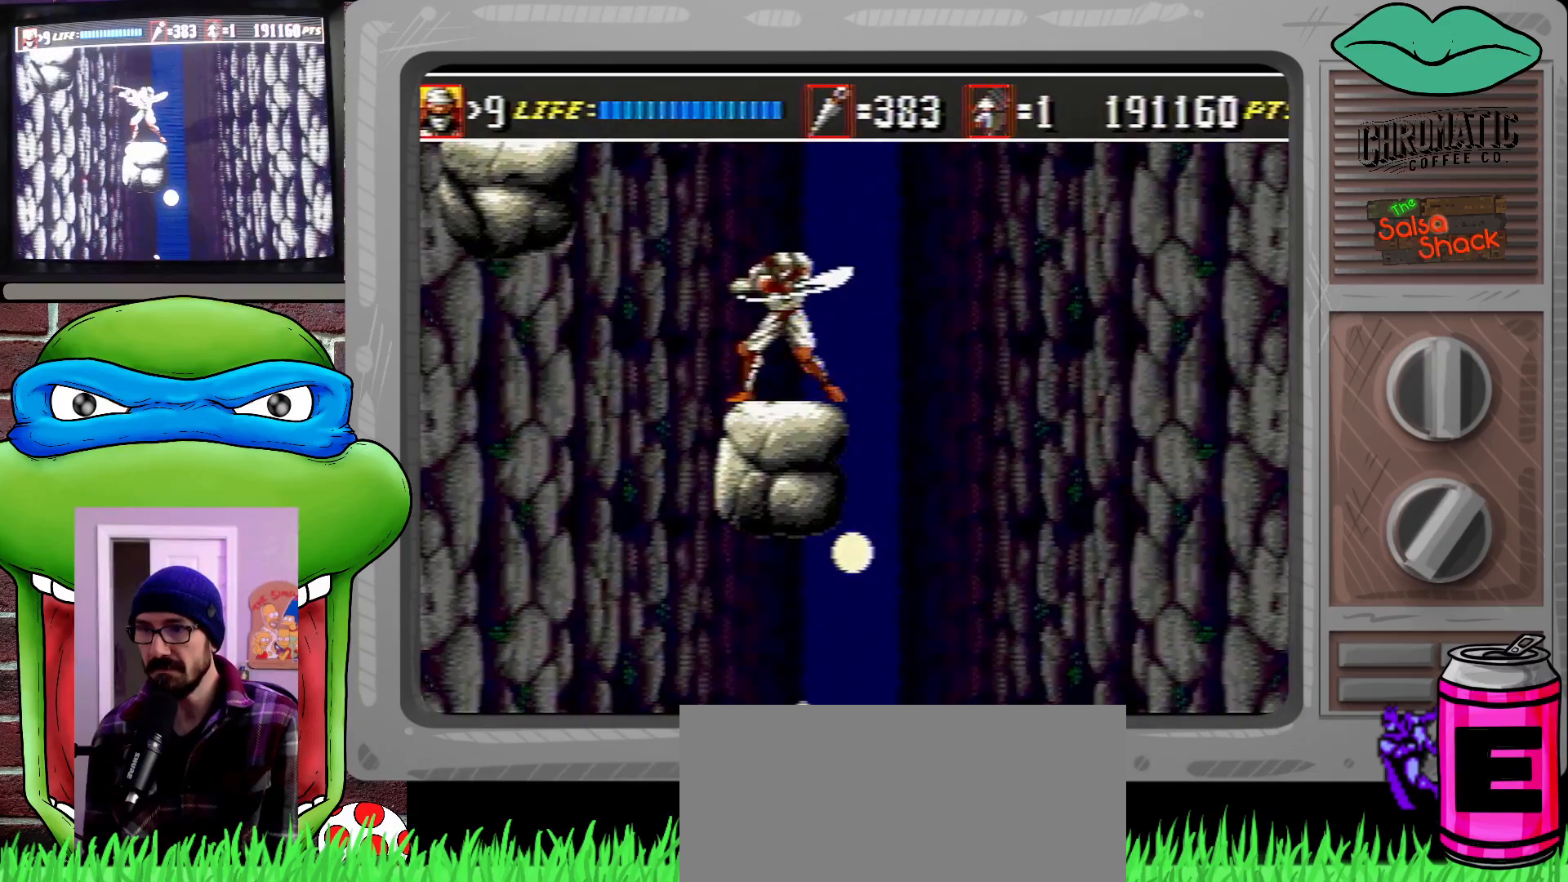
{"buttons": [], "events": []}
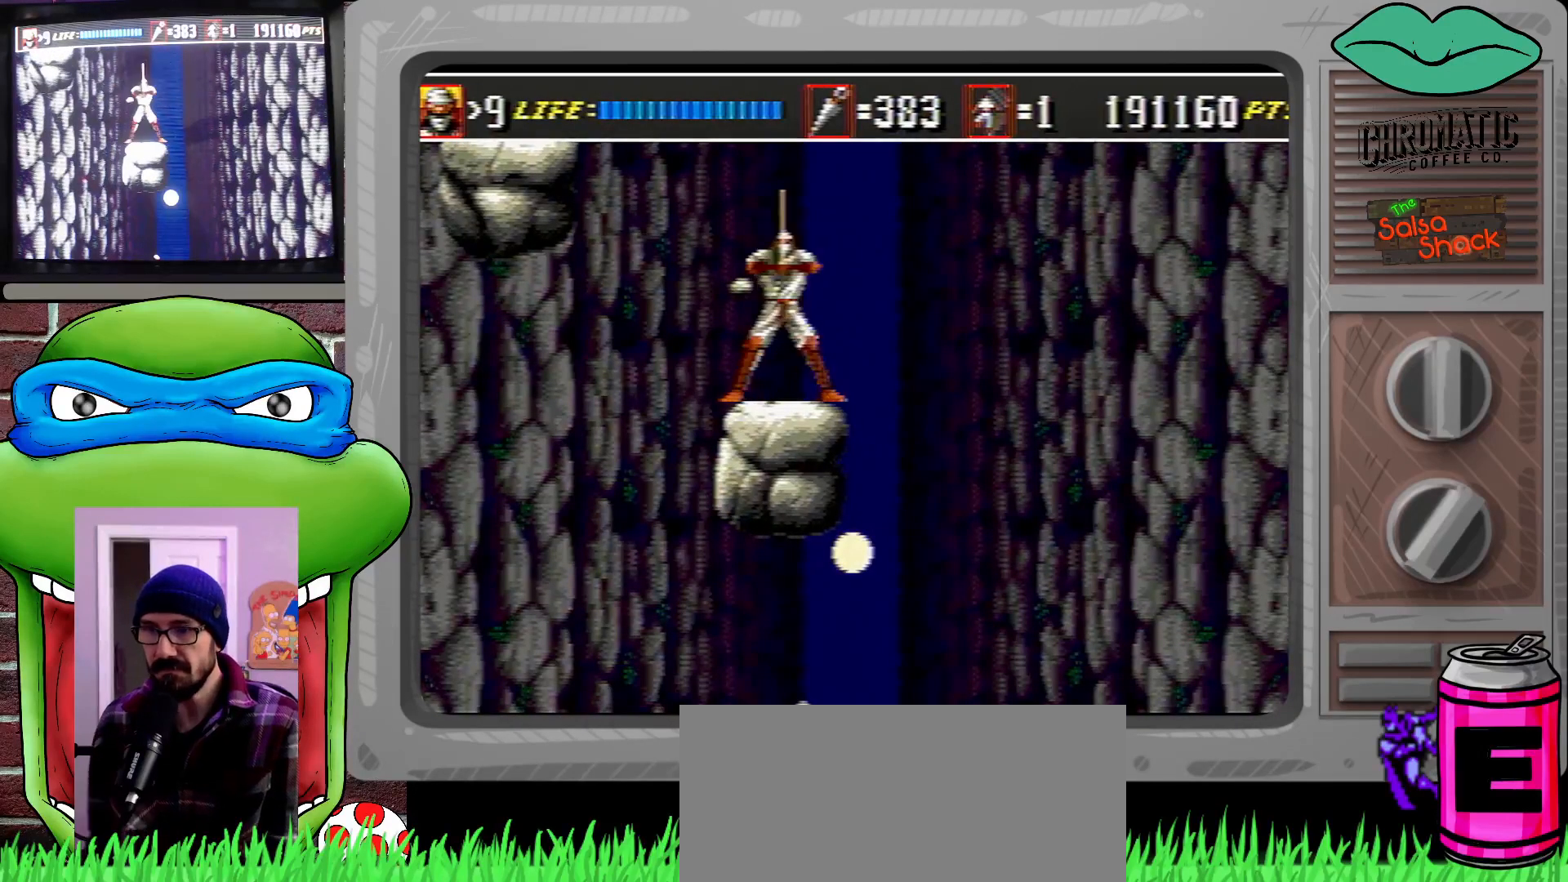
{"buttons": [], "events": []}
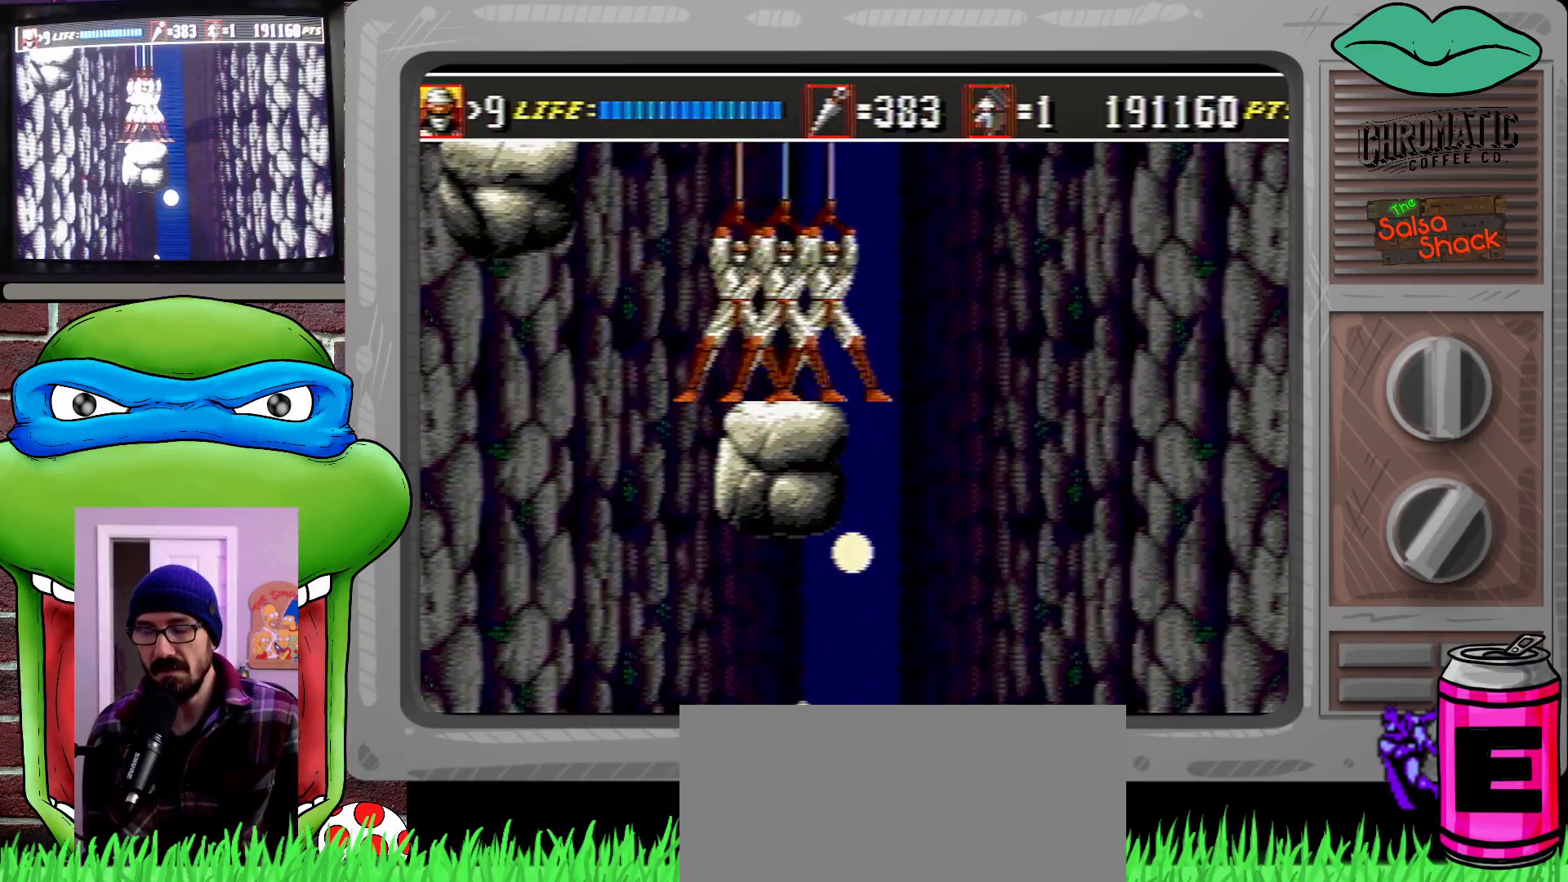
{"buttons": [], "events": []}
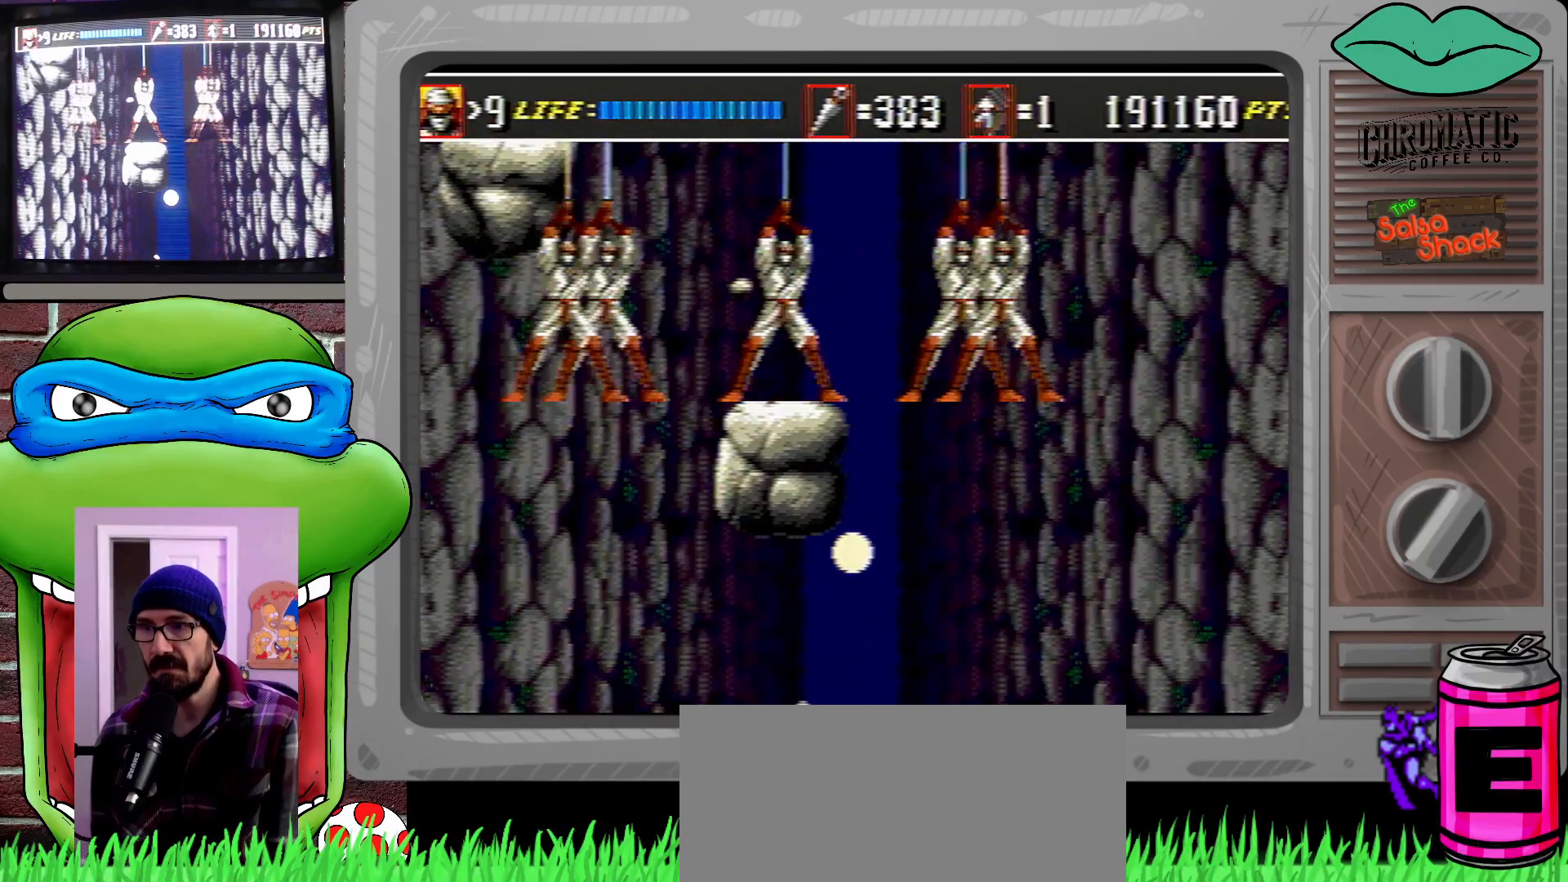
{"buttons": [], "events": []}
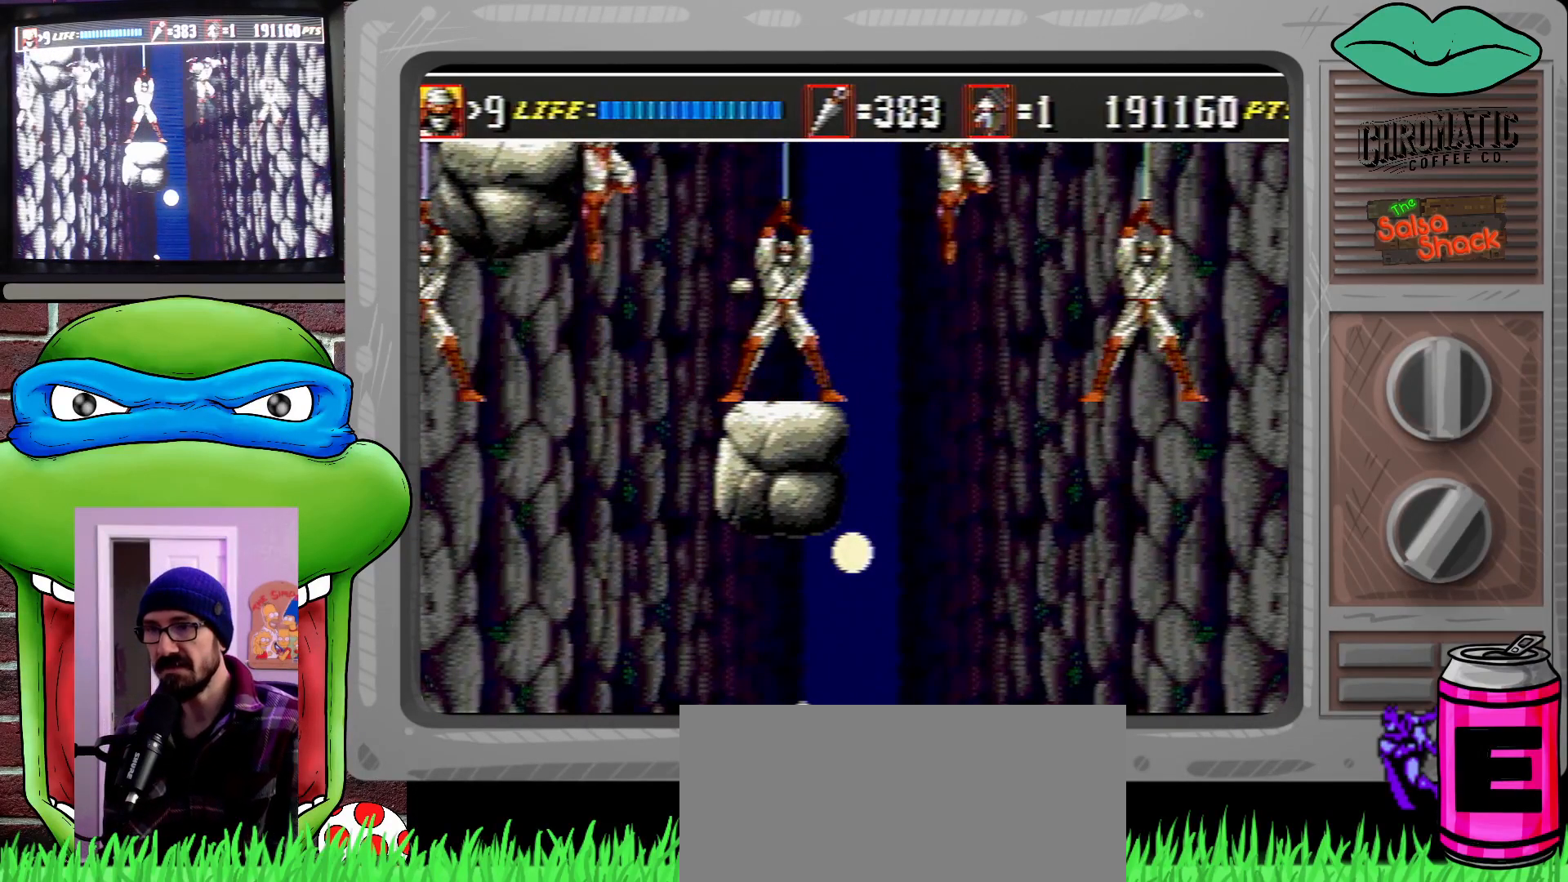
{"buttons": [], "events": []}
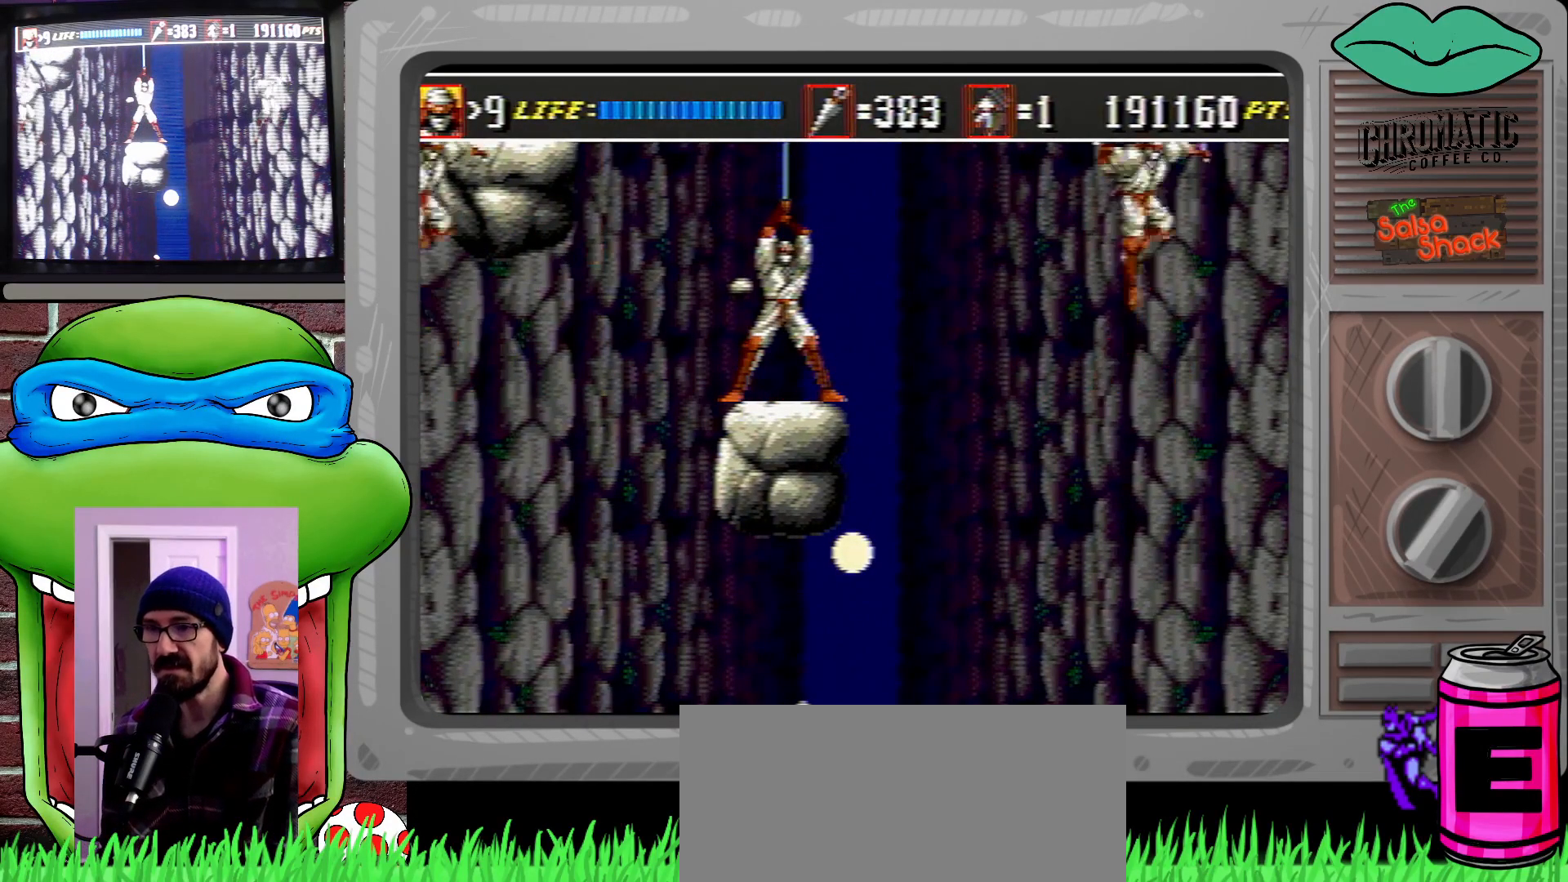
{"buttons": [], "events": []}
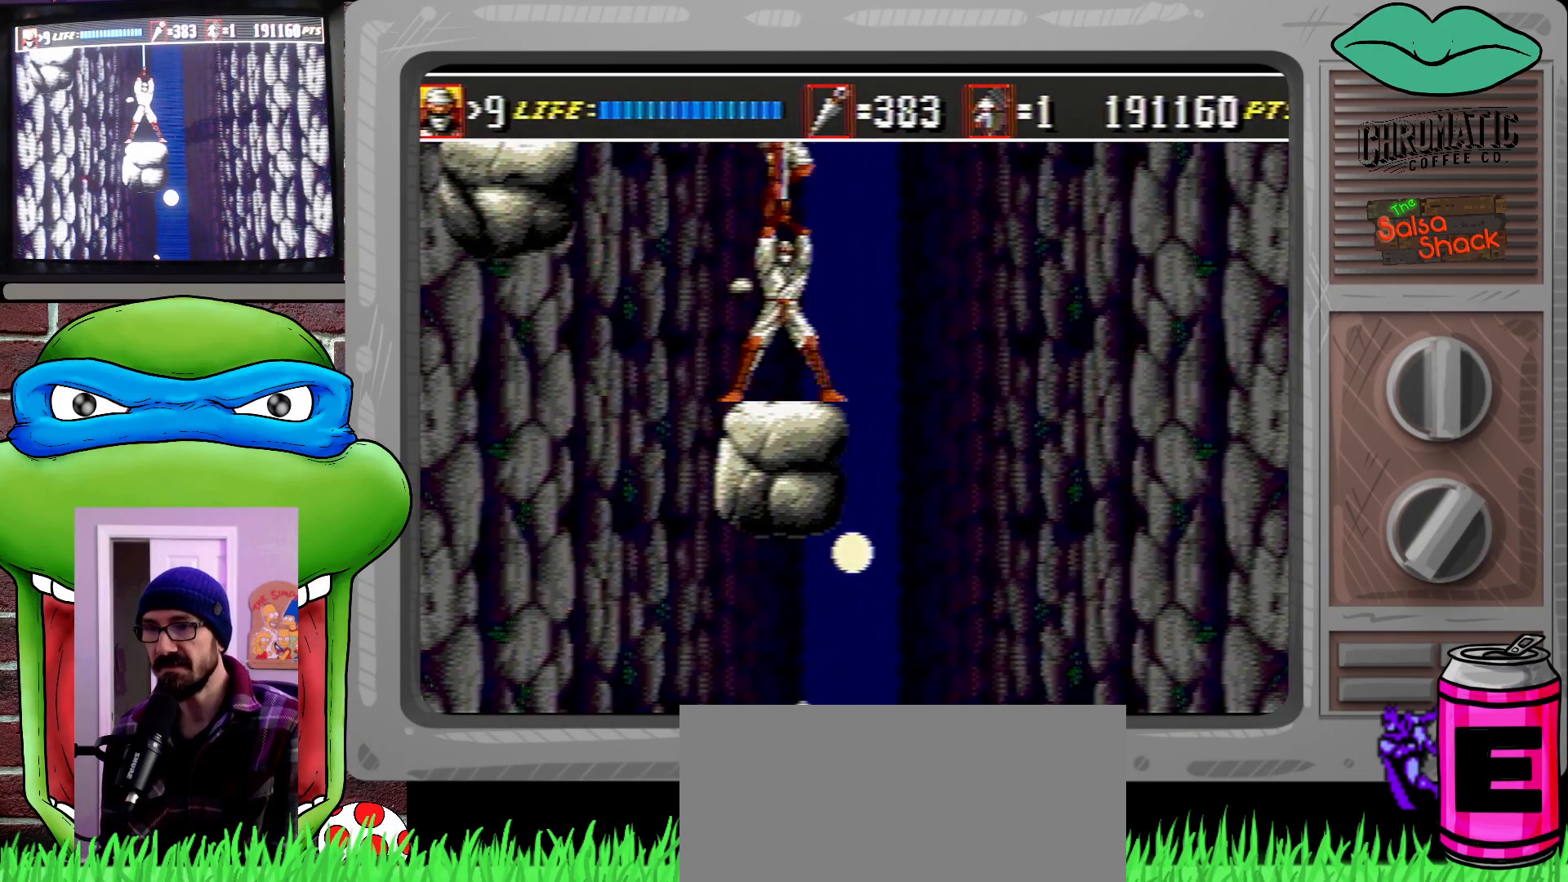
{"buttons": [], "events": []}
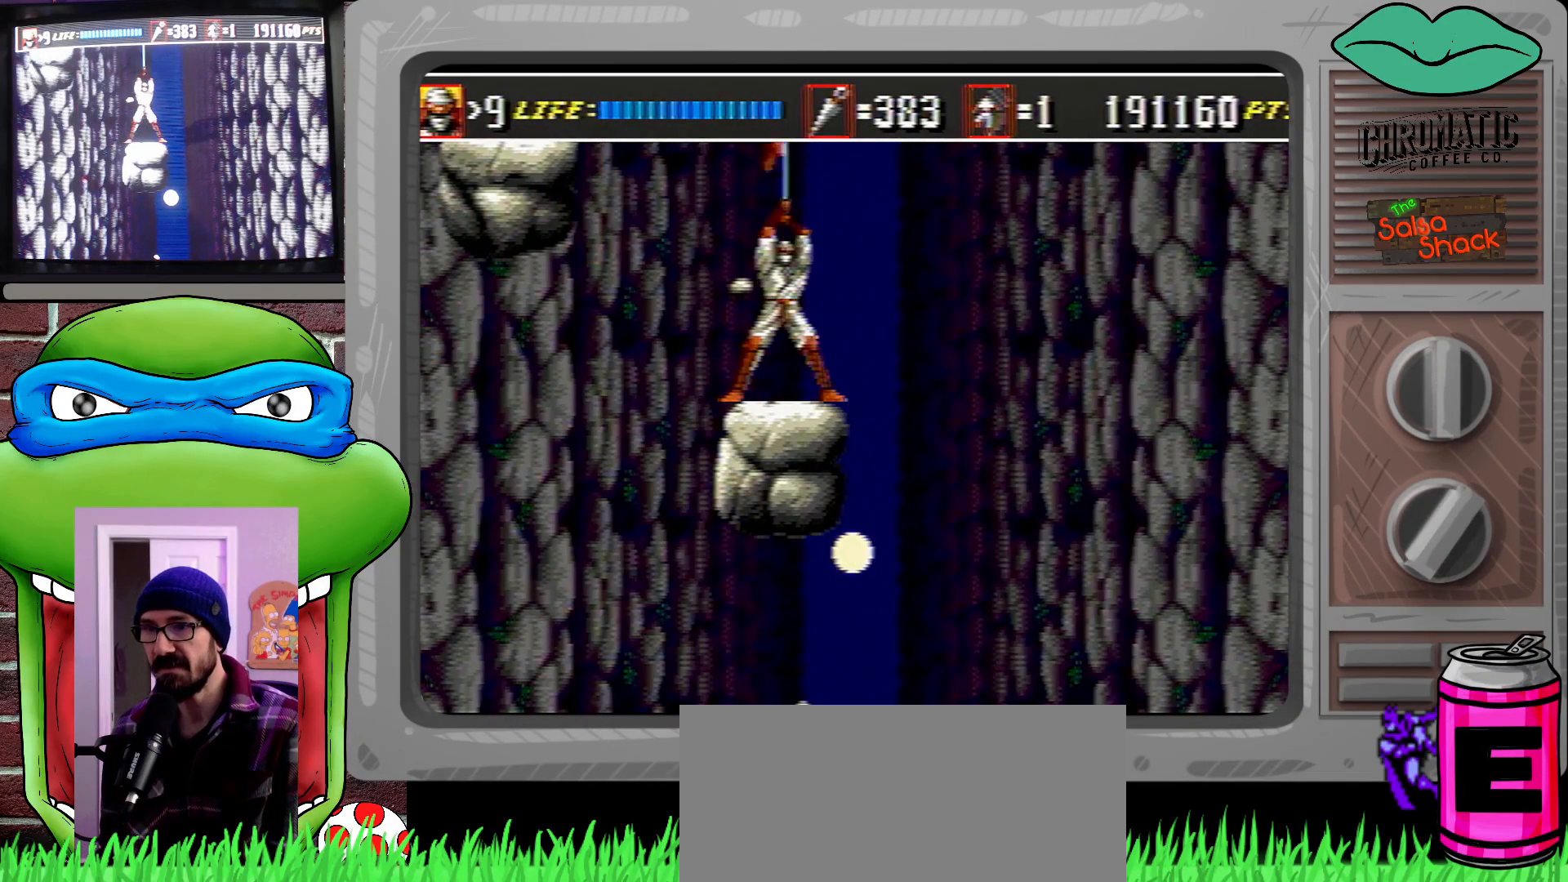
{"buttons": [], "events": []}
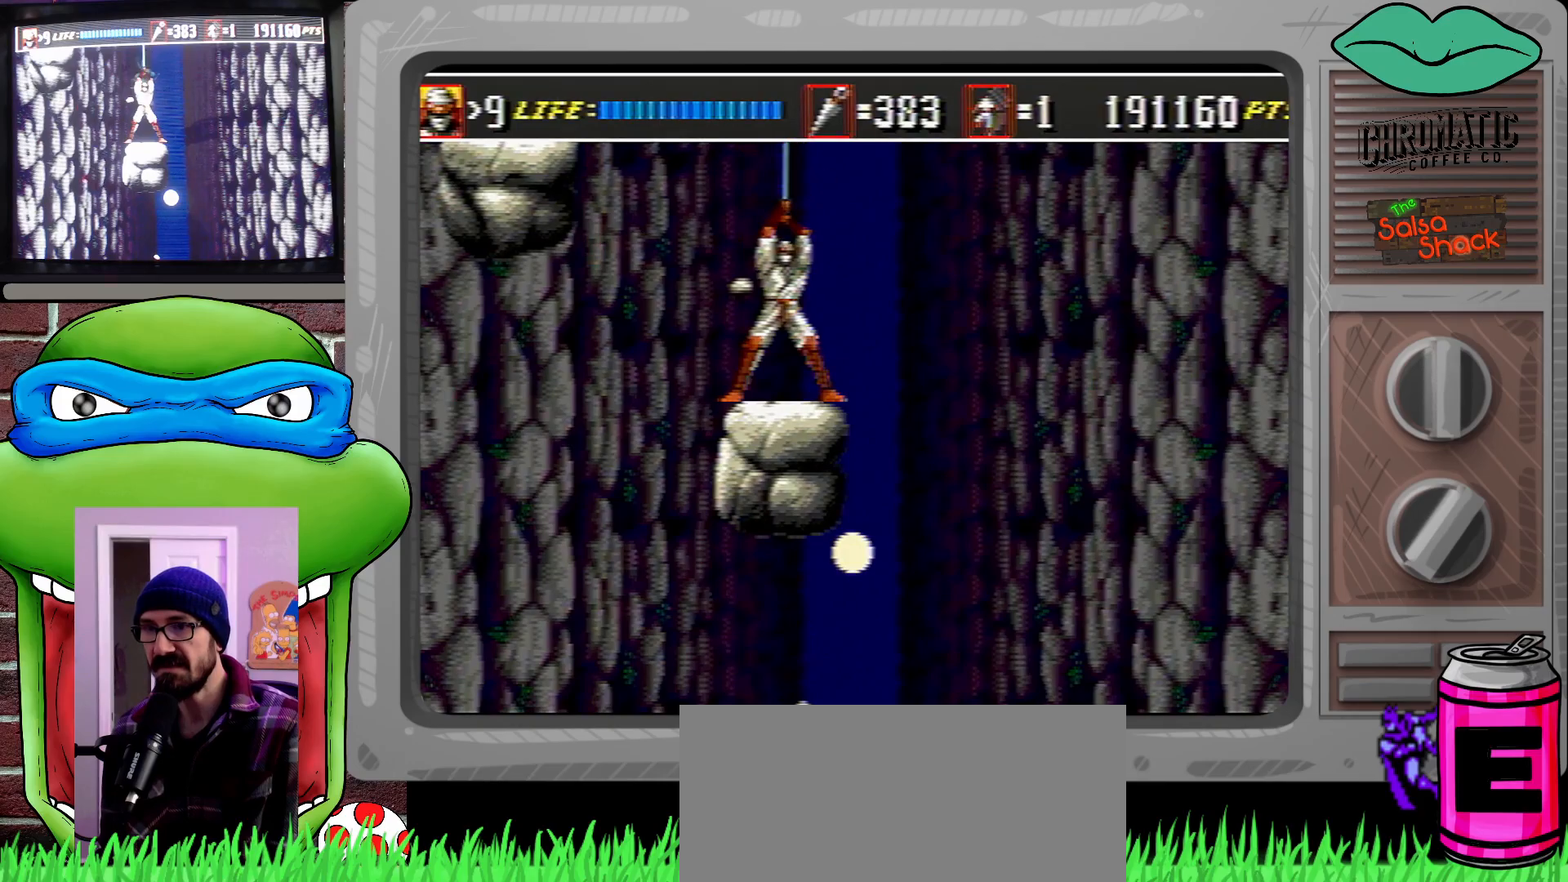
{"buttons": [], "events": []}
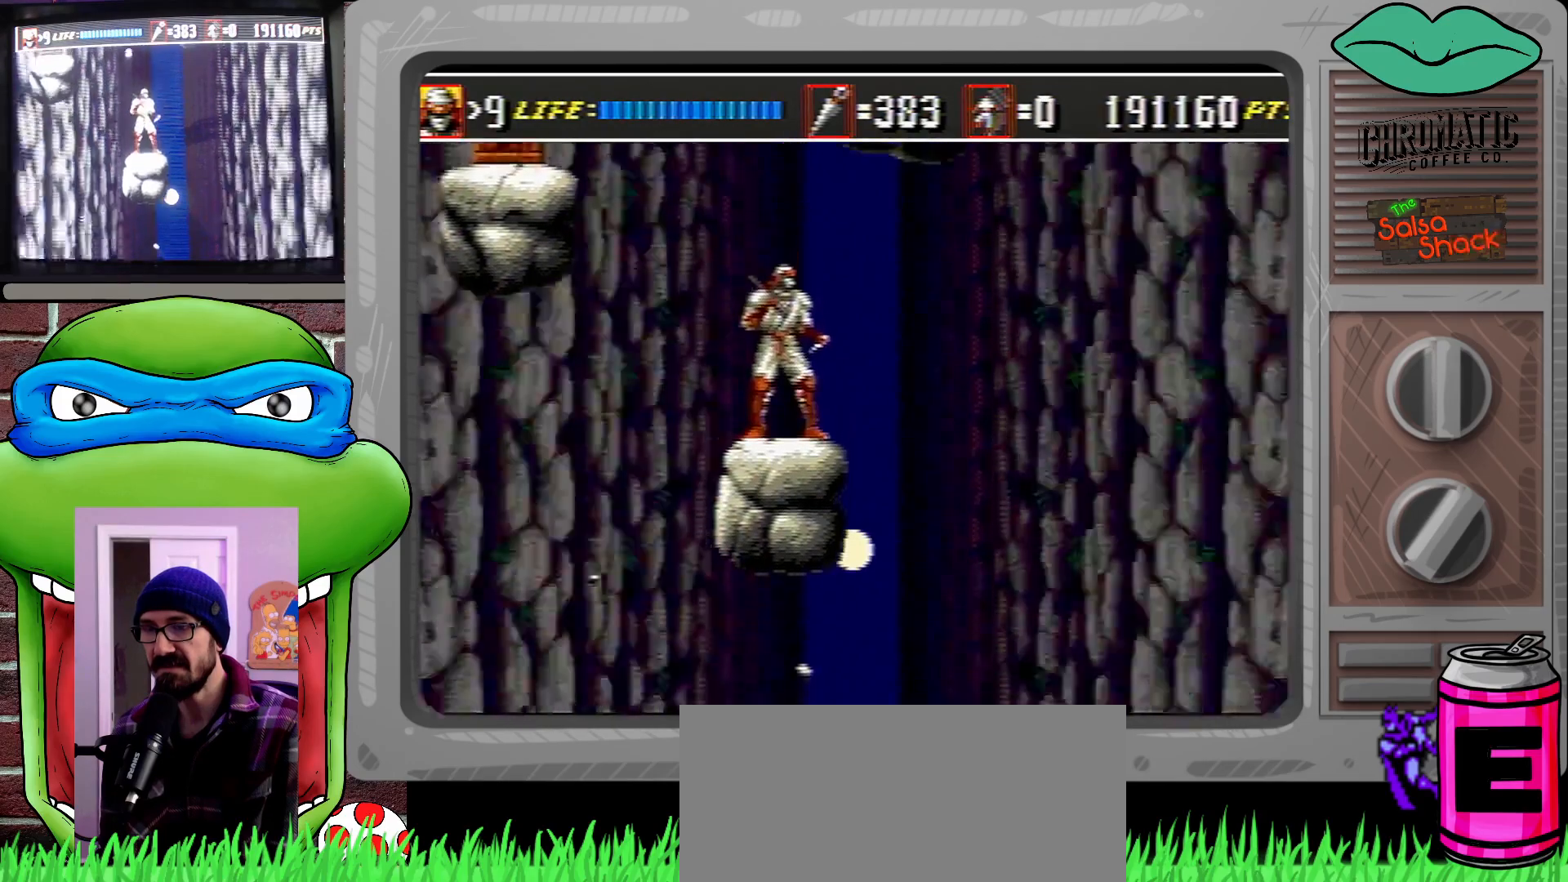
{"buttons": [], "events": [[17, "C", "down"], [217, "C", "up"], [433, "B", "down"], [483, "B", "up"]]}
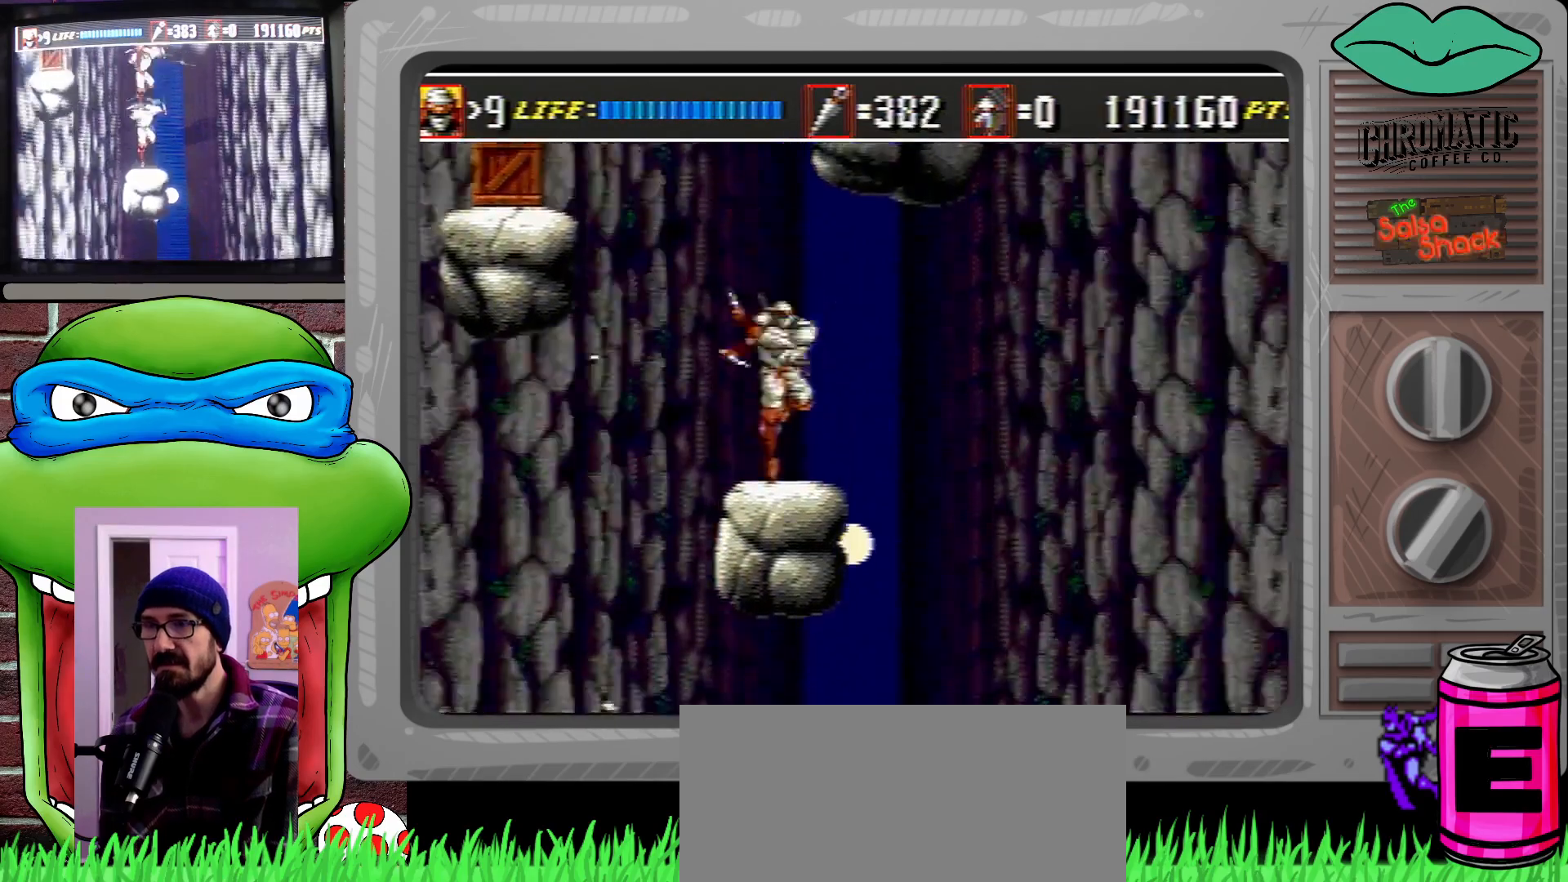
{"buttons": [], "events": []}
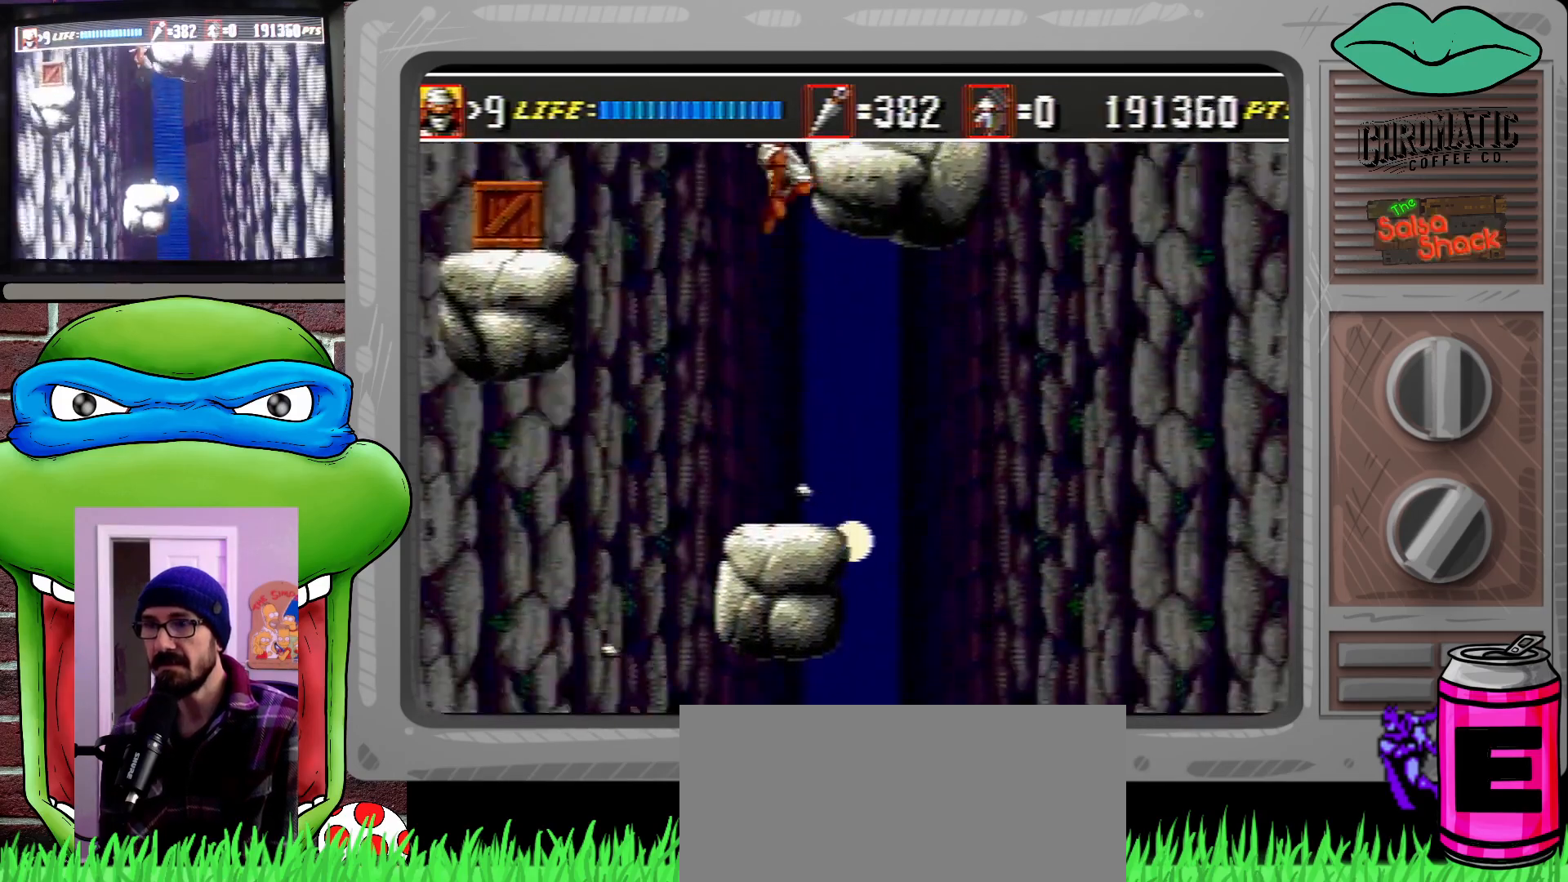
{"buttons": ["C", "DPAD_LEFT"], "events": [[450, "DPAD_LEFT", "down"], [483, "C", "down"]]}
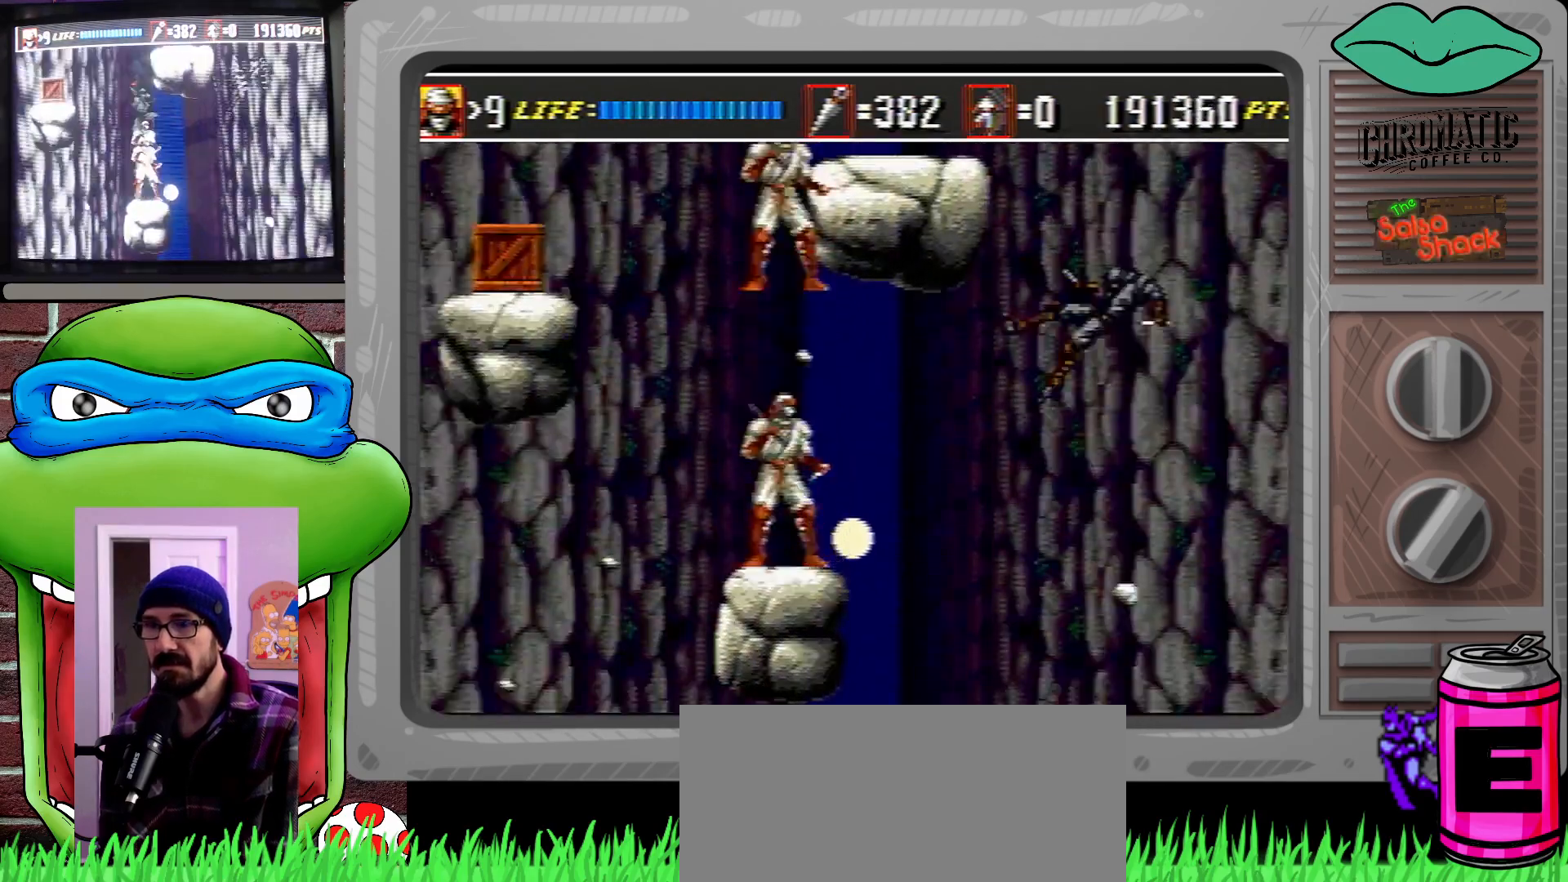
{"buttons": ["DPAD_DOWN", "DPAD_LEFT"], "events": [[417, "C", "up"], [450, "DPAD_DOWN", "down"]]}
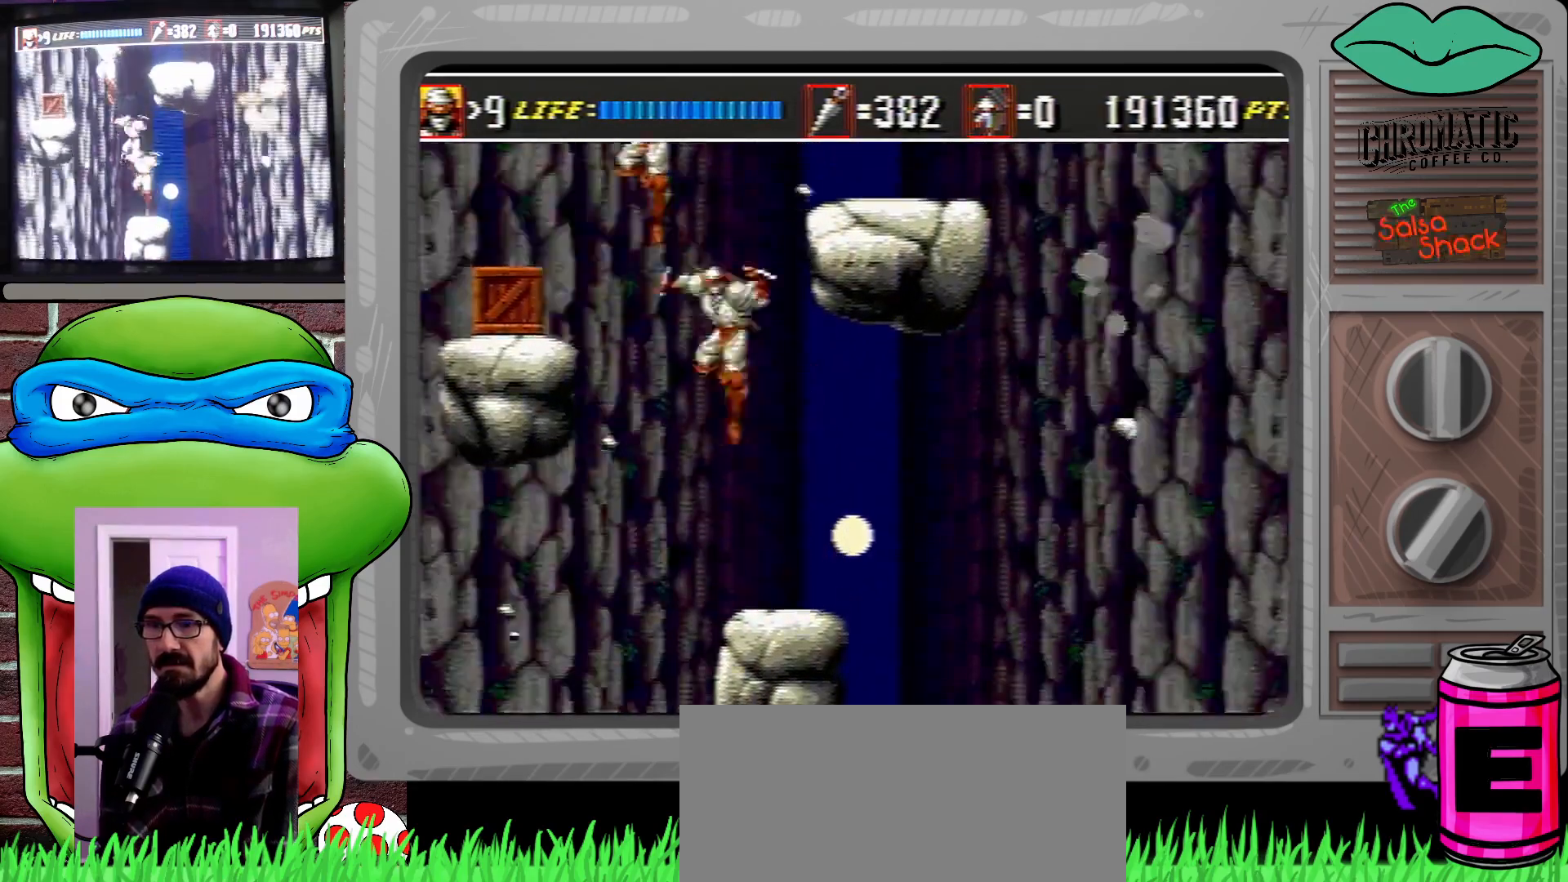
{"buttons": ["DPAD_RIGHT"], "events": [[50, "B", "down"], [167, "B", "up"], [383, "DPAD_DOWN", "up"], [383, "DPAD_LEFT", "up"], [483, "DPAD_RIGHT", "down"]]}
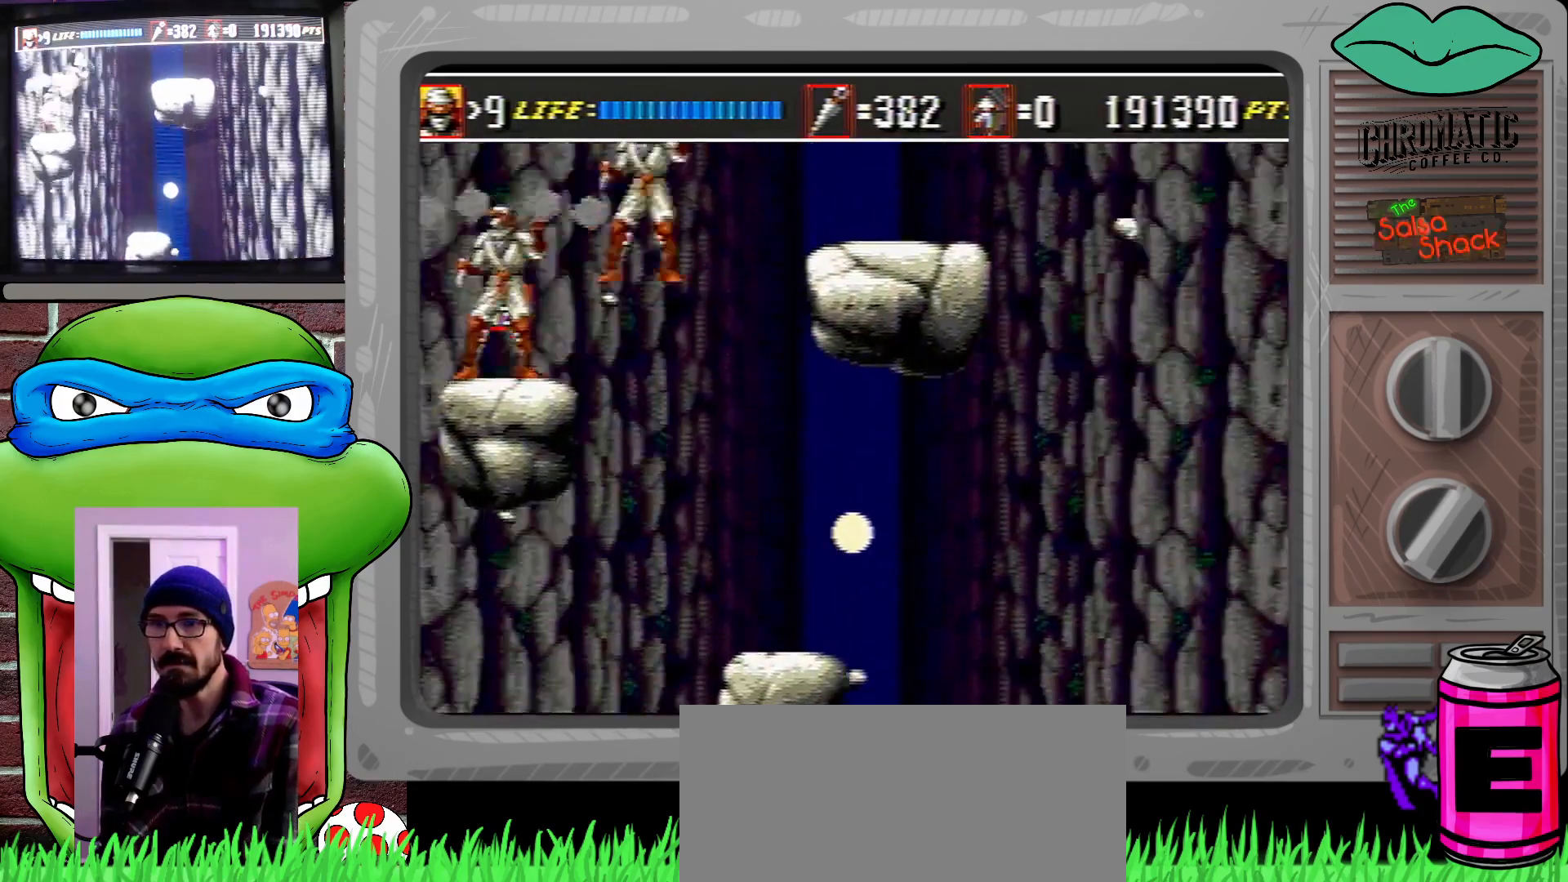
{"buttons": ["C", "DPAD_RIGHT"], "events": [[83, "DPAD_RIGHT", "up"], [417, "DPAD_RIGHT", "down"], [450, "C", "down"]]}
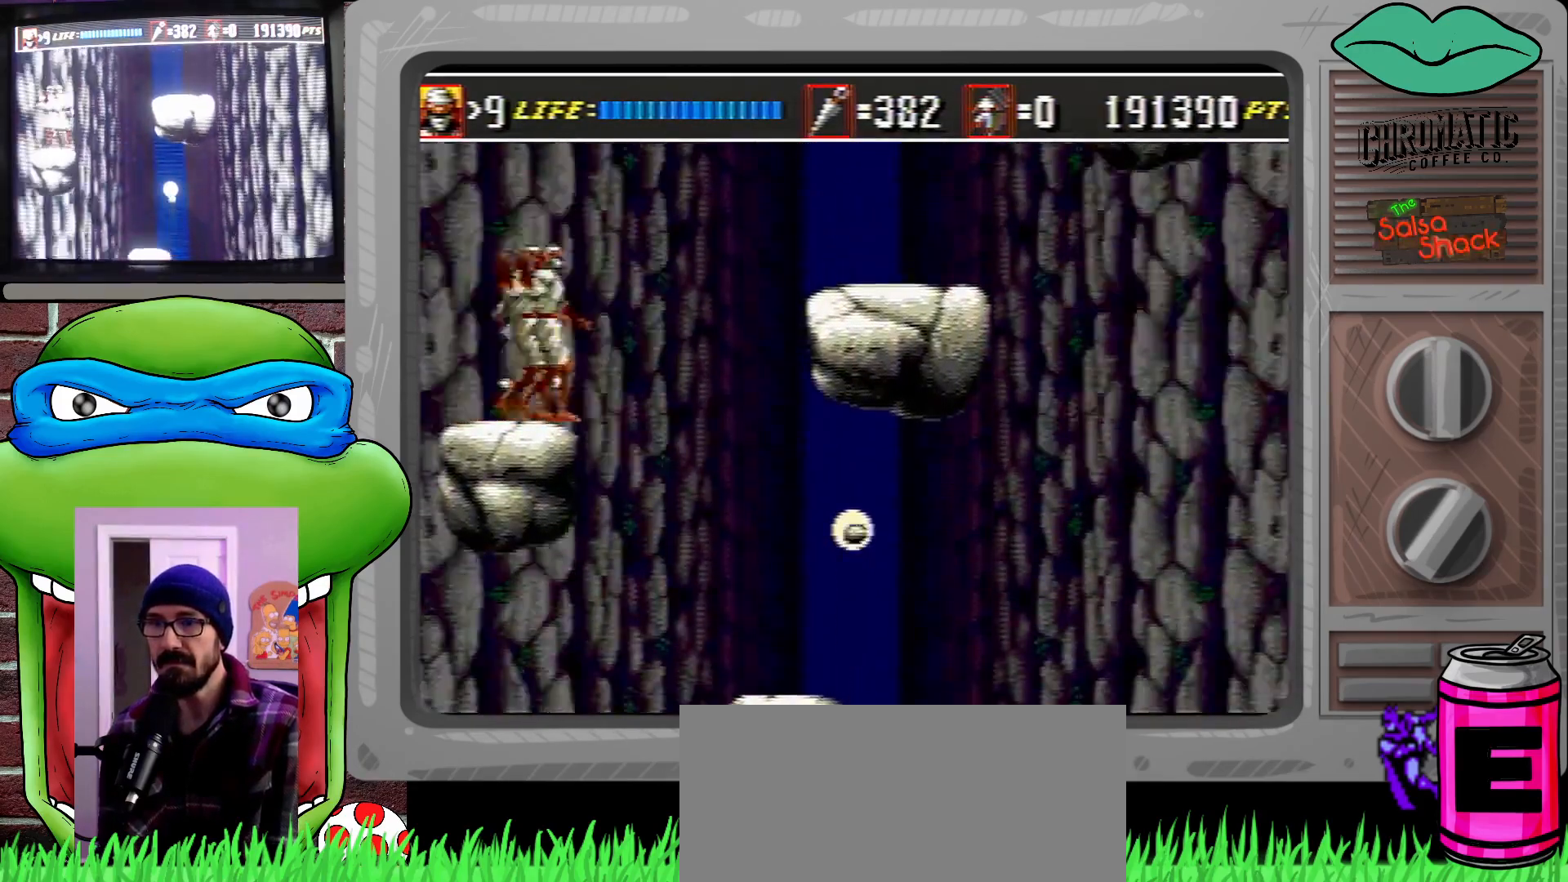
{"buttons": ["DPAD_UP", "DPAD_RIGHT"], "events": [[167, "C", "up"], [450, "DPAD_UP", "down"]]}
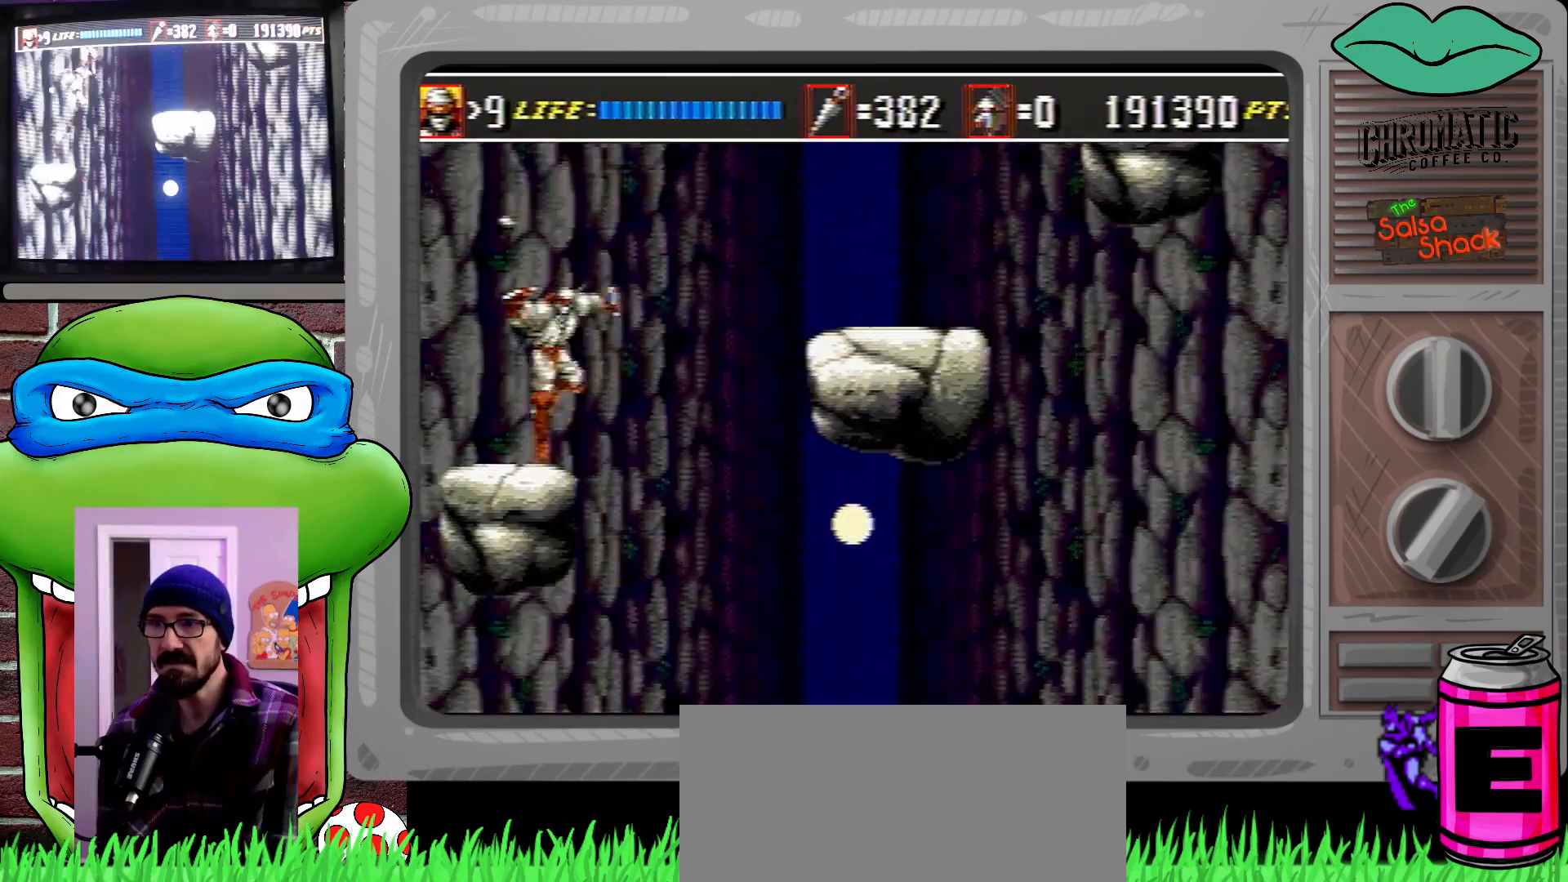
{"buttons": ["DPAD_RIGHT"], "events": [[233, "DPAD_UP", "up"]]}
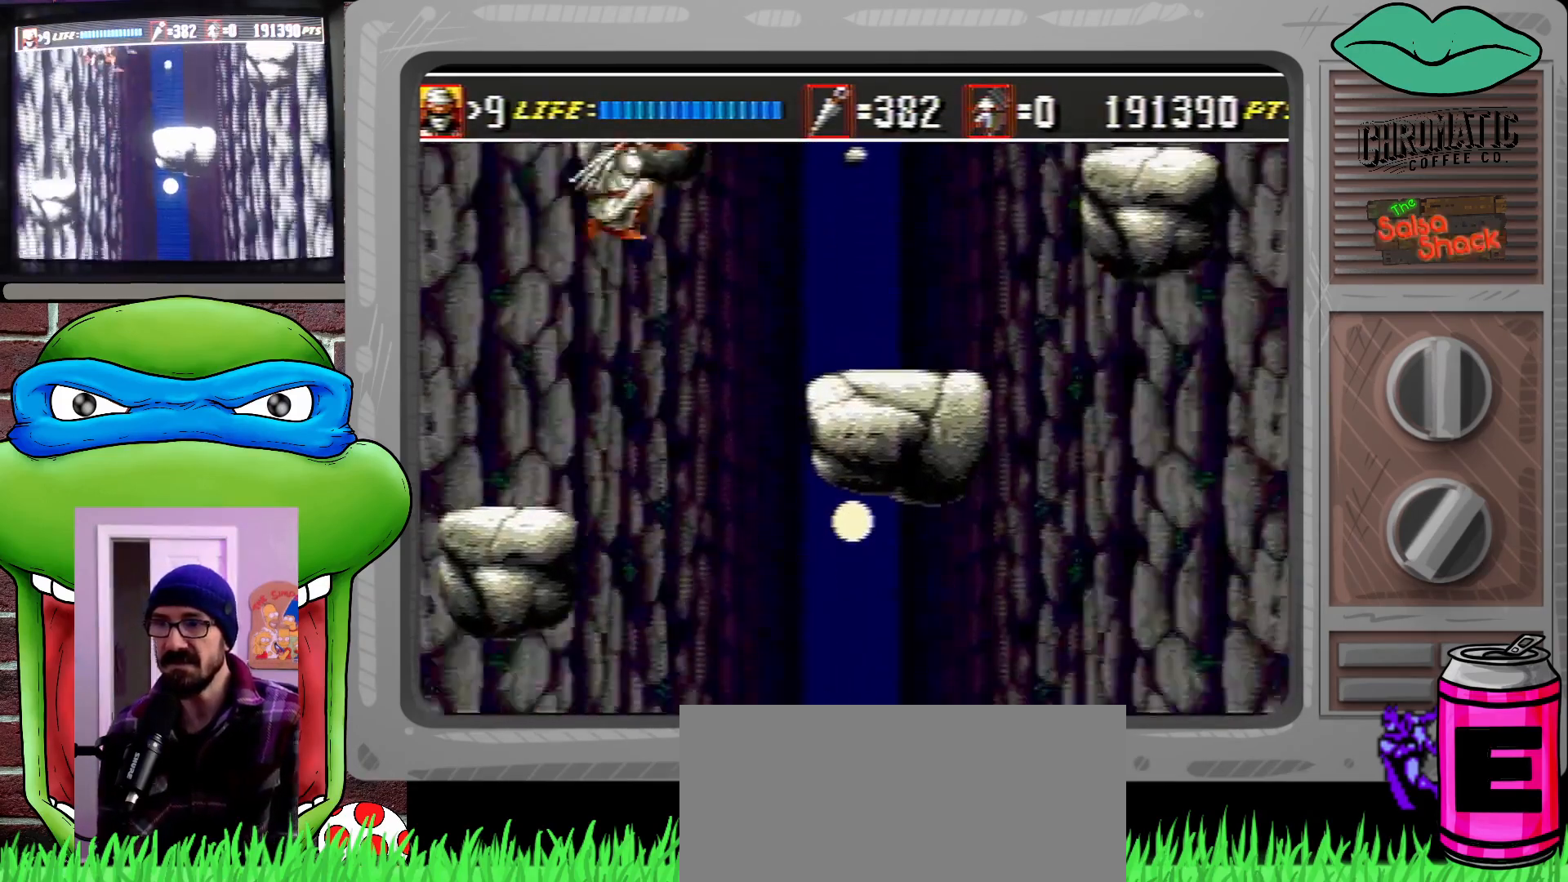
{"buttons": ["DPAD_LEFT"], "events": [[233, "DPAD_UP", "down"], [250, "DPAD_RIGHT", "up"], [250, "DPAD_UP", "up"], [333, "DPAD_LEFT", "down"]]}
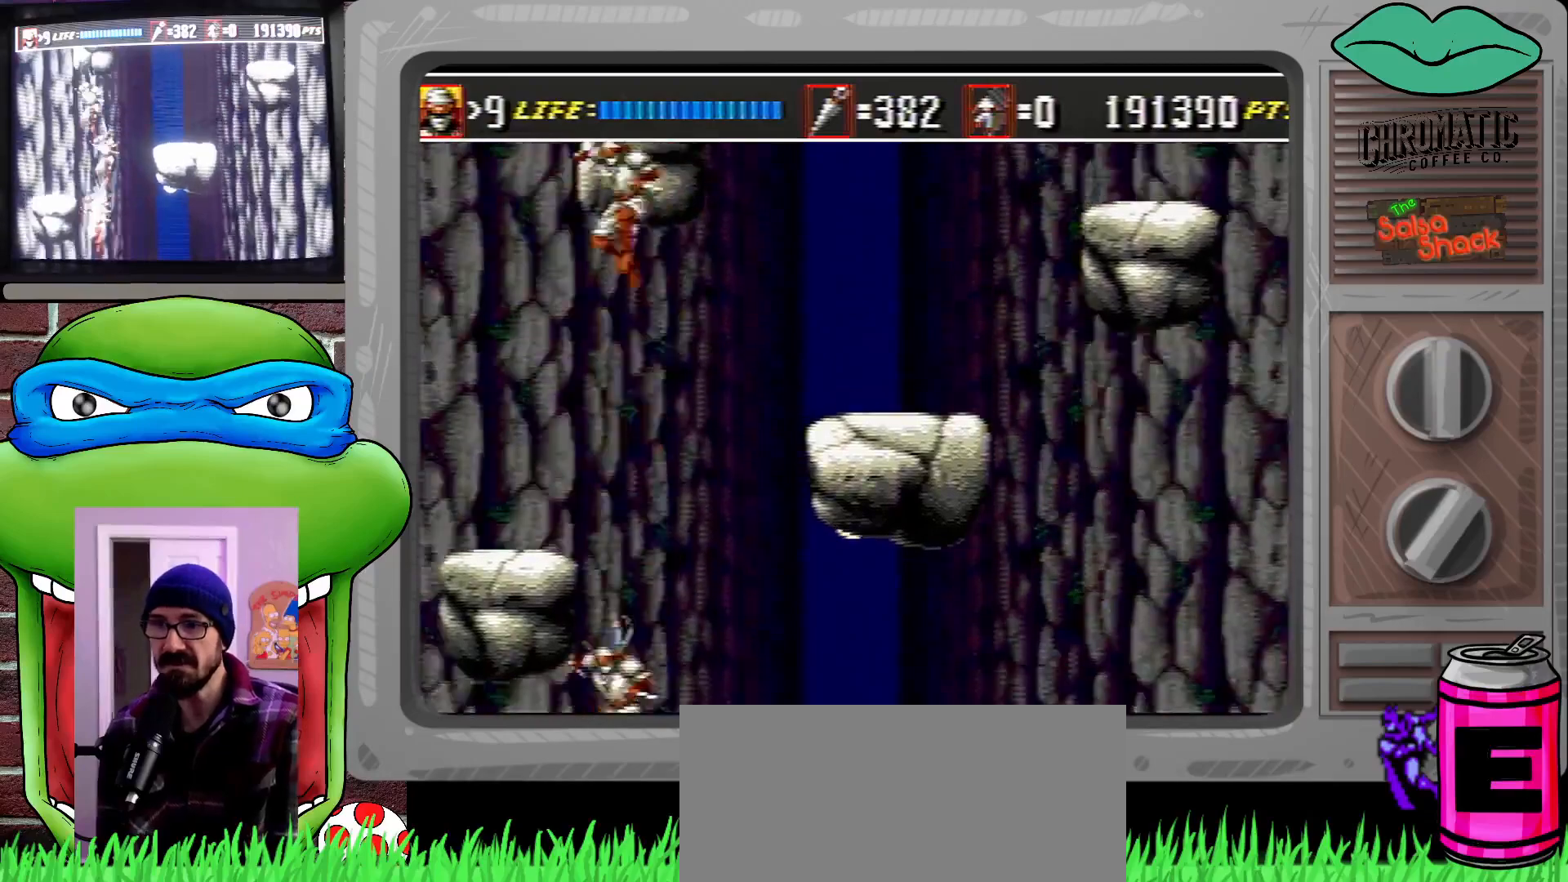
{"buttons": [], "events": [[67, "C", "down"], [67, "DPAD_UP", "down"], [83, "DPAD_UP", "up"], [133, "DPAD_LEFT", "up"], [267, "C", "up"]]}